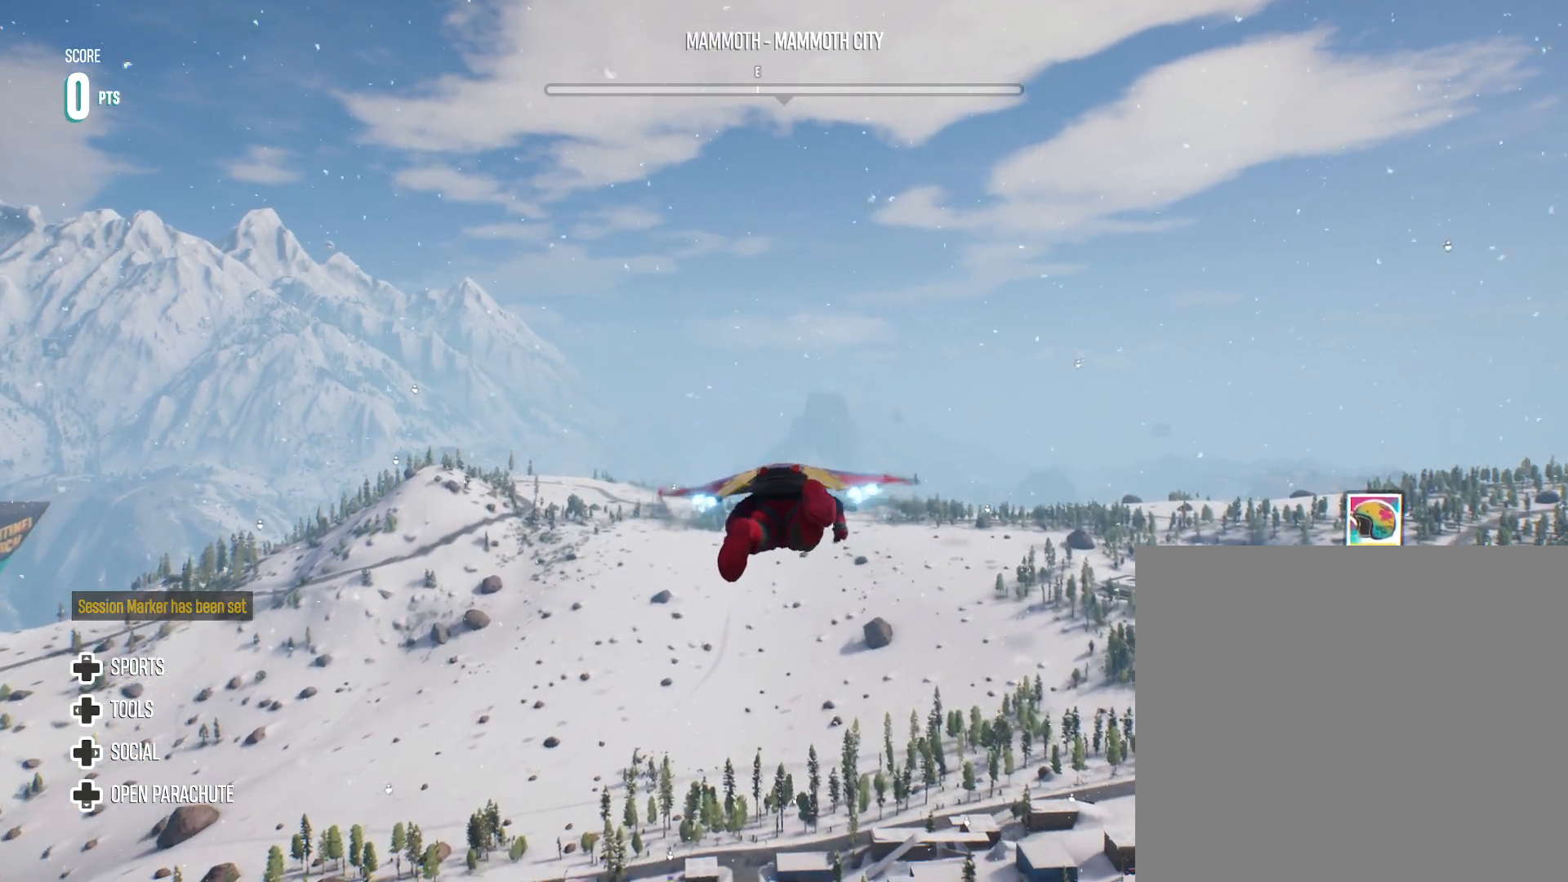
Gameplay with a controller (Xbox layout); each line is a JSON object with the inputs held at the frame after it. "events" lists button and stick changes between this image and that frame as [ms after this image, input, new state], when the widget could be followed in between.
{"buttons": ["R2"], "left_stick": "center", "right_stick": "center", "events": [[200, "R2", "down"]]}
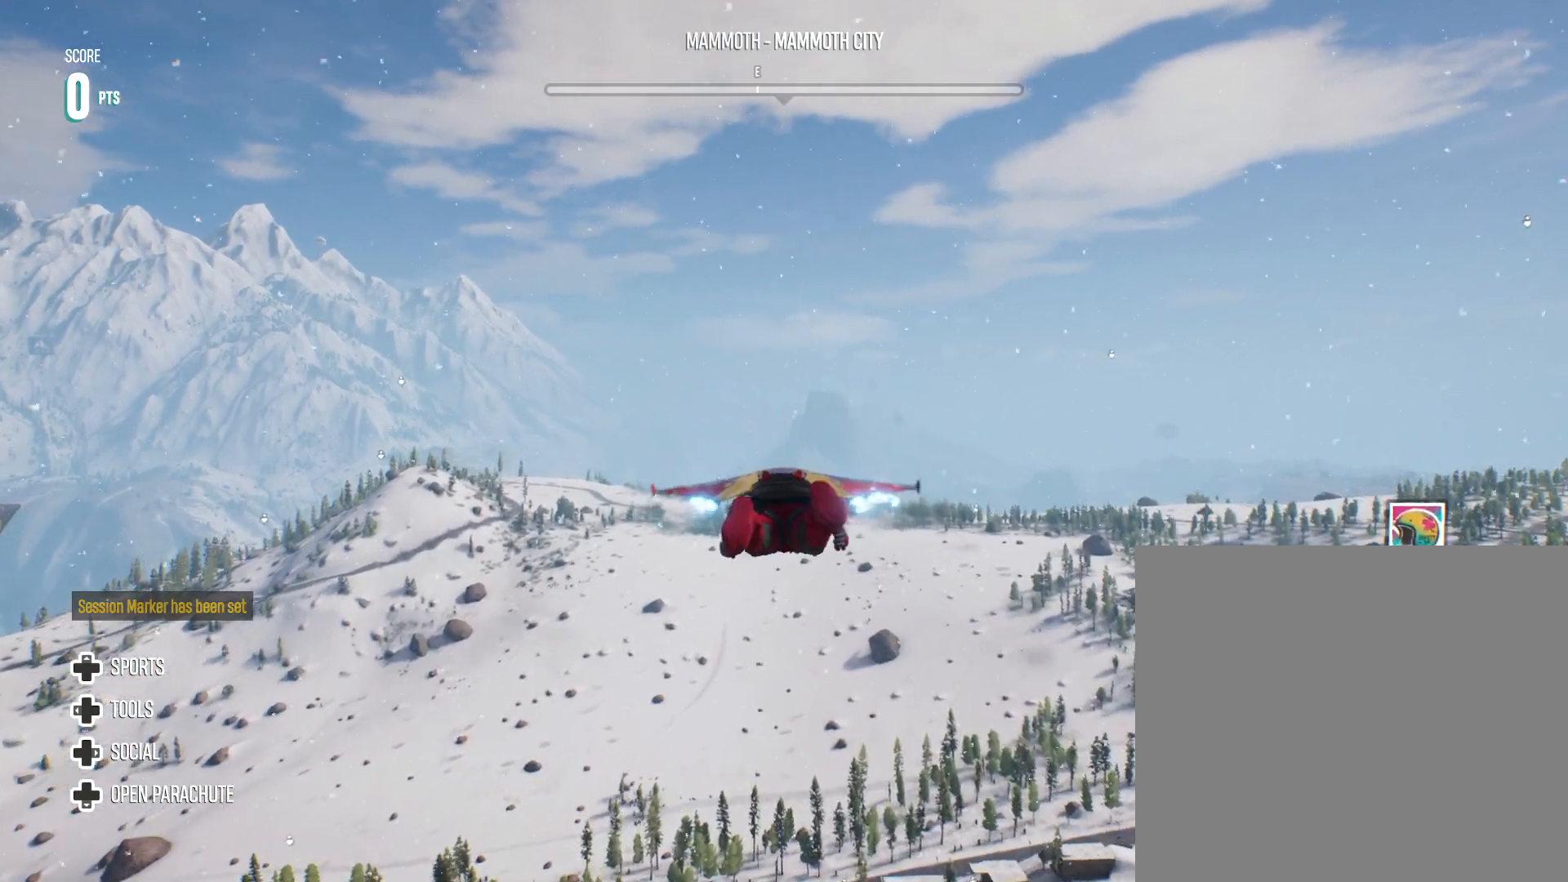
{"buttons": ["R2"], "left_stick": "center", "right_stick": "center", "events": []}
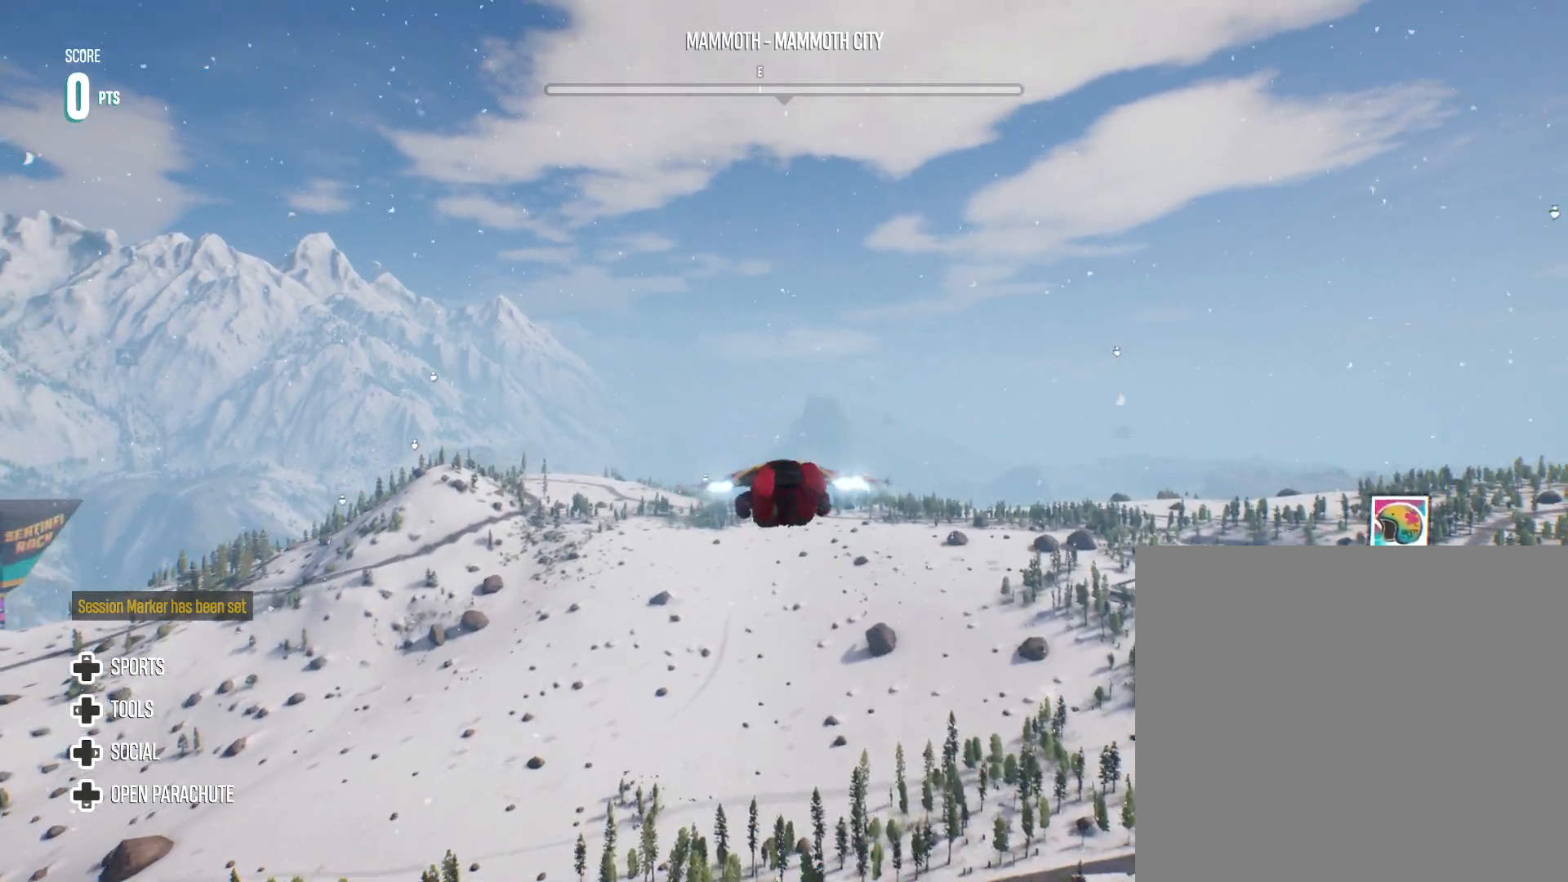
{"buttons": ["R2"], "left_stick": "center", "right_stick": "center", "events": []}
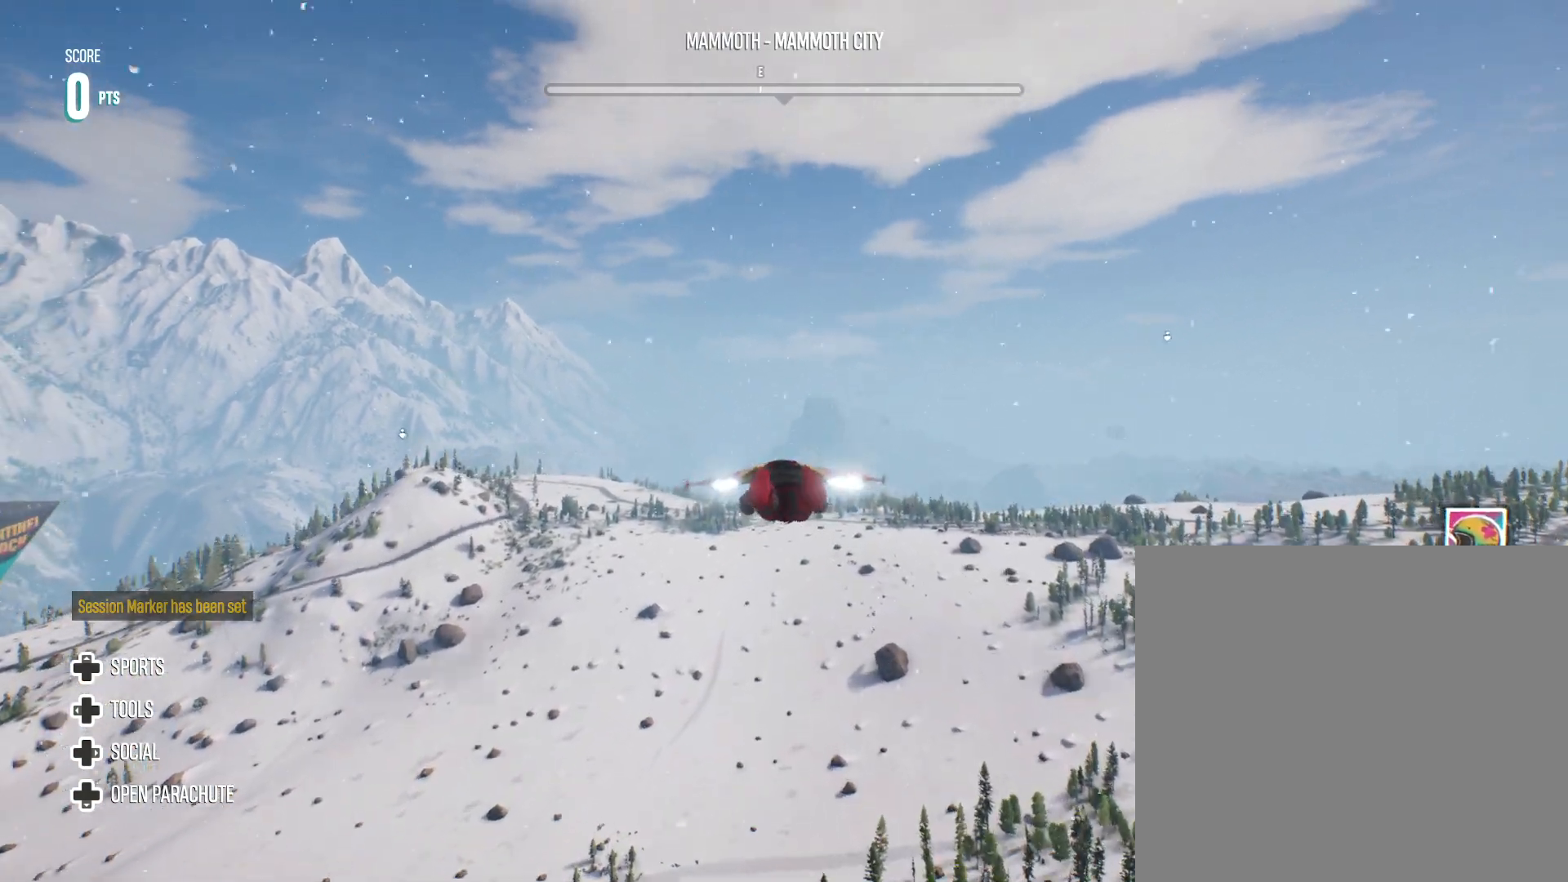
{"buttons": ["R2"], "left_stick": "center", "right_stick": "center", "events": []}
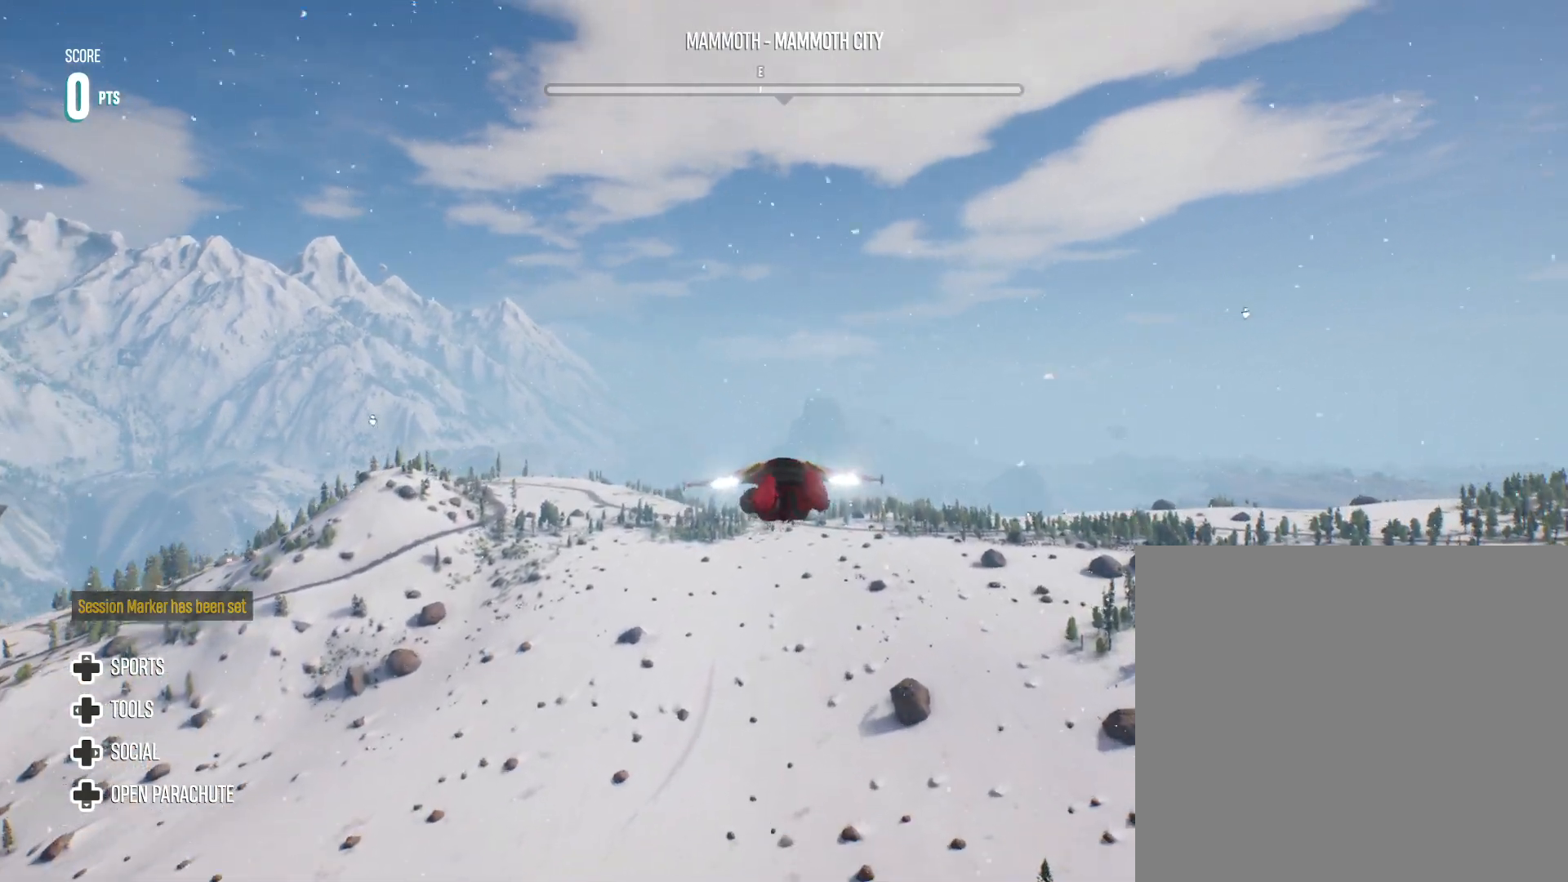
{"buttons": ["L2"], "left_stick": "left", "right_stick": "center", "events": [[17, "left_stick", "left"], [83, "L2", "down"], [83, "R2", "up"]]}
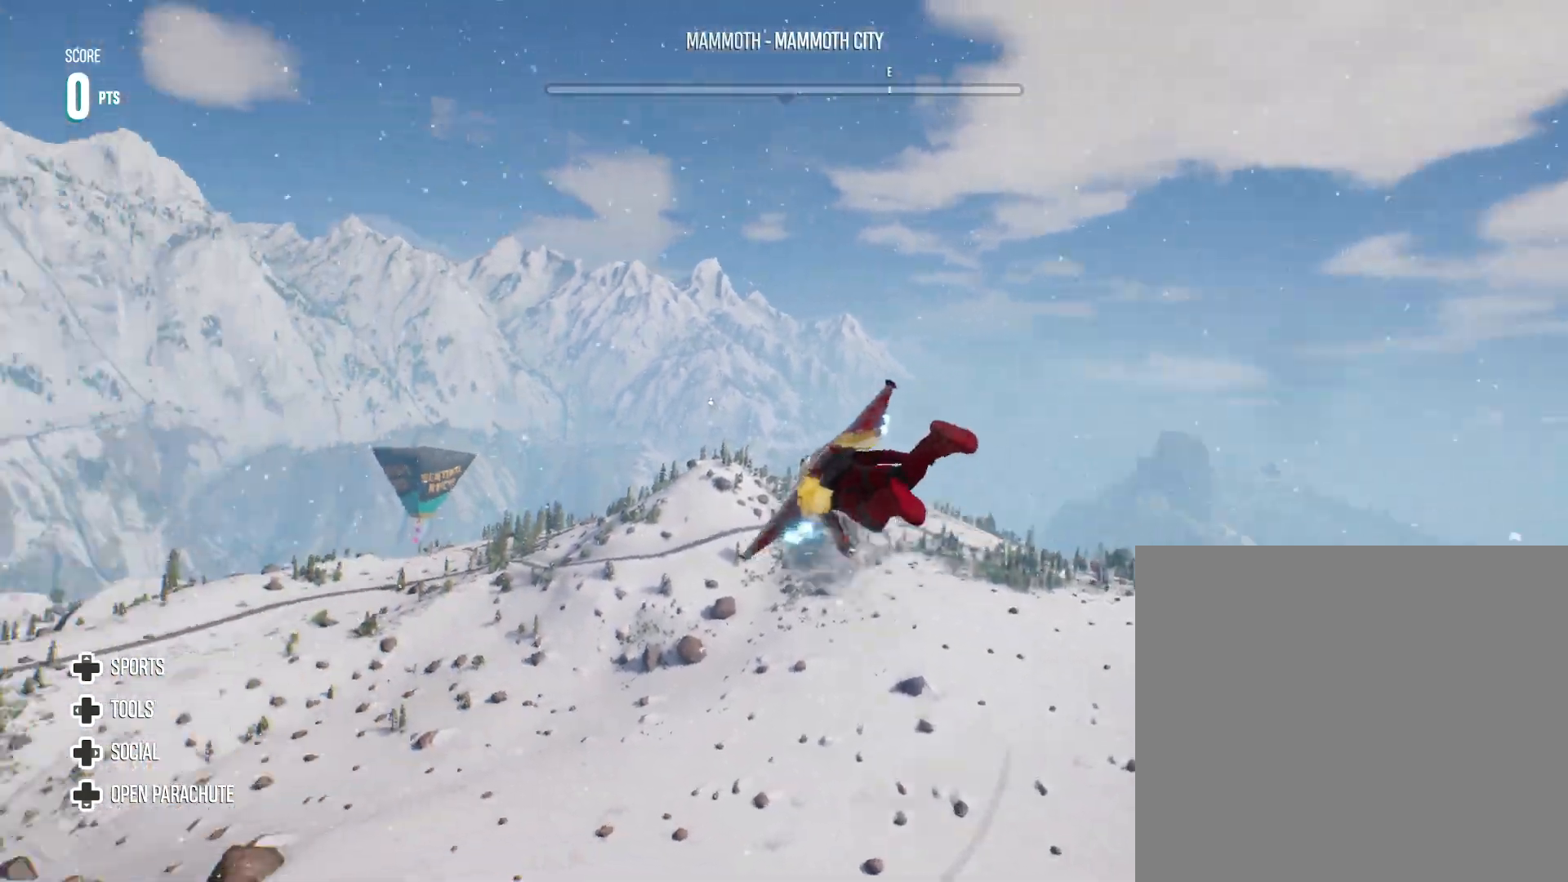
{"buttons": ["L2"], "left_stick": "left", "right_stick": "center", "events": [[217, "L2", "up"], [417, "L2", "down"]]}
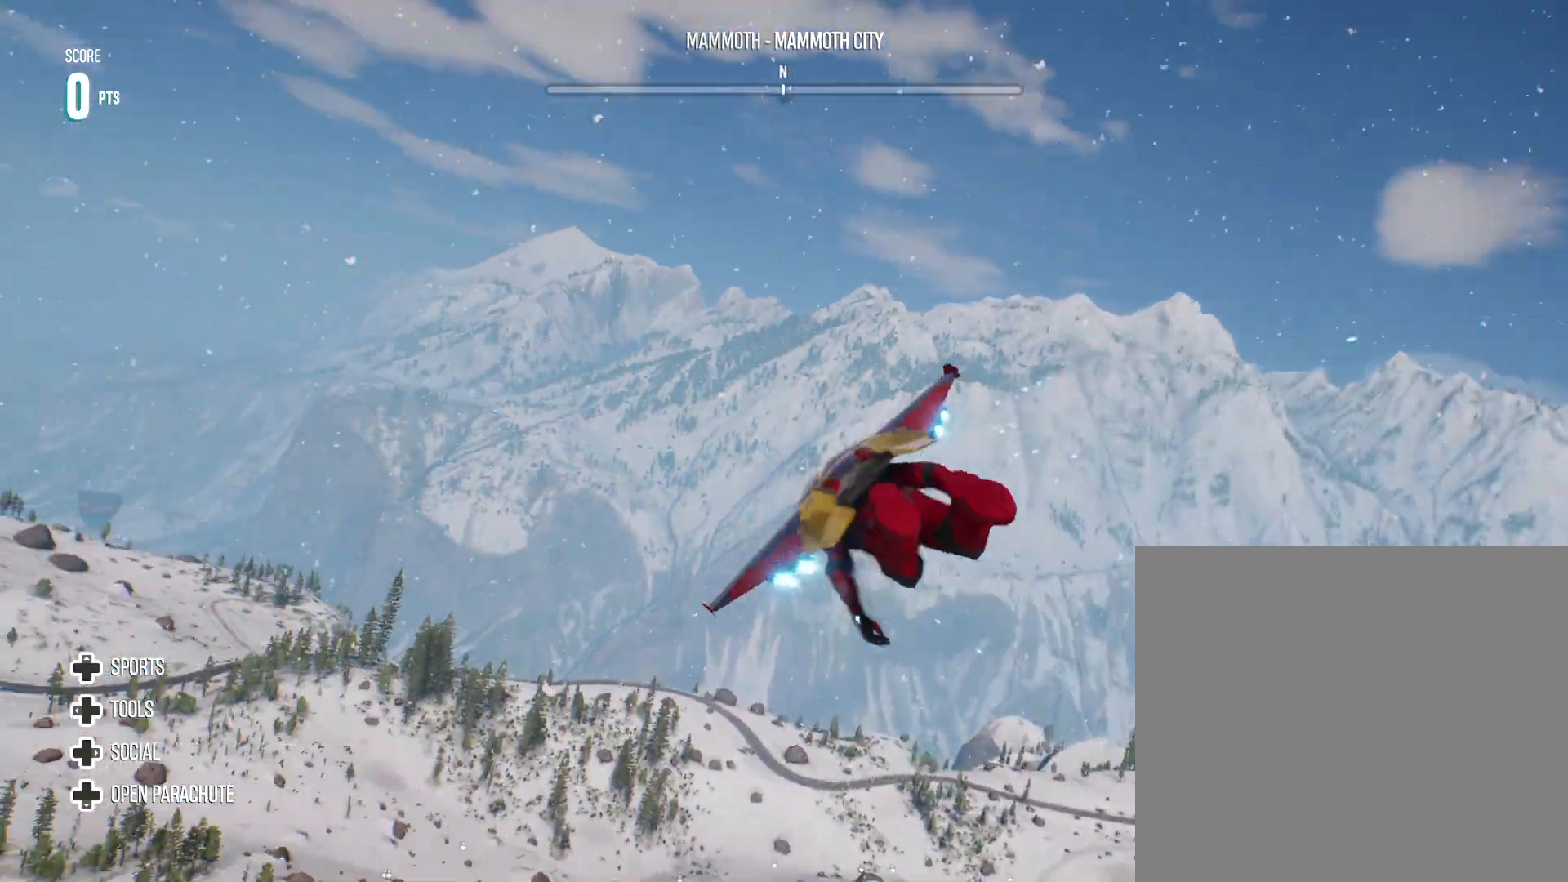
{"buttons": ["L2"], "left_stick": "center", "right_stick": "center", "events": [[350, "R2", "down"], [417, "R2", "up"], [417, "left_stick", "center"]]}
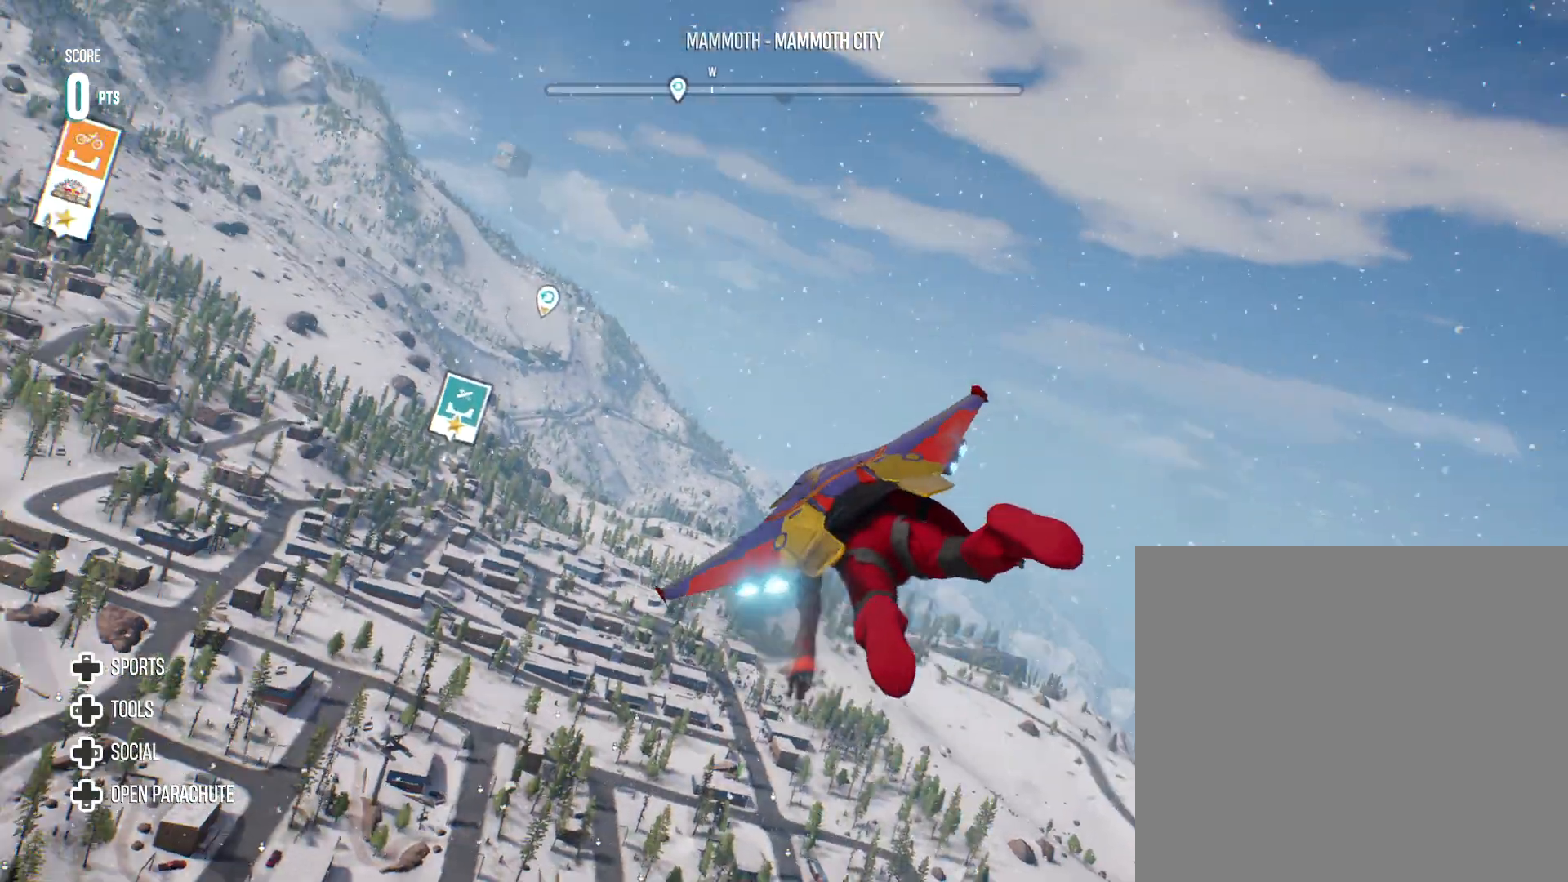
{"buttons": ["R2"], "left_stick": "center", "right_stick": "center", "events": [[117, "left_stick", "right"], [167, "L2", "up"], [200, "R2", "down"], [250, "left_stick", "center"]]}
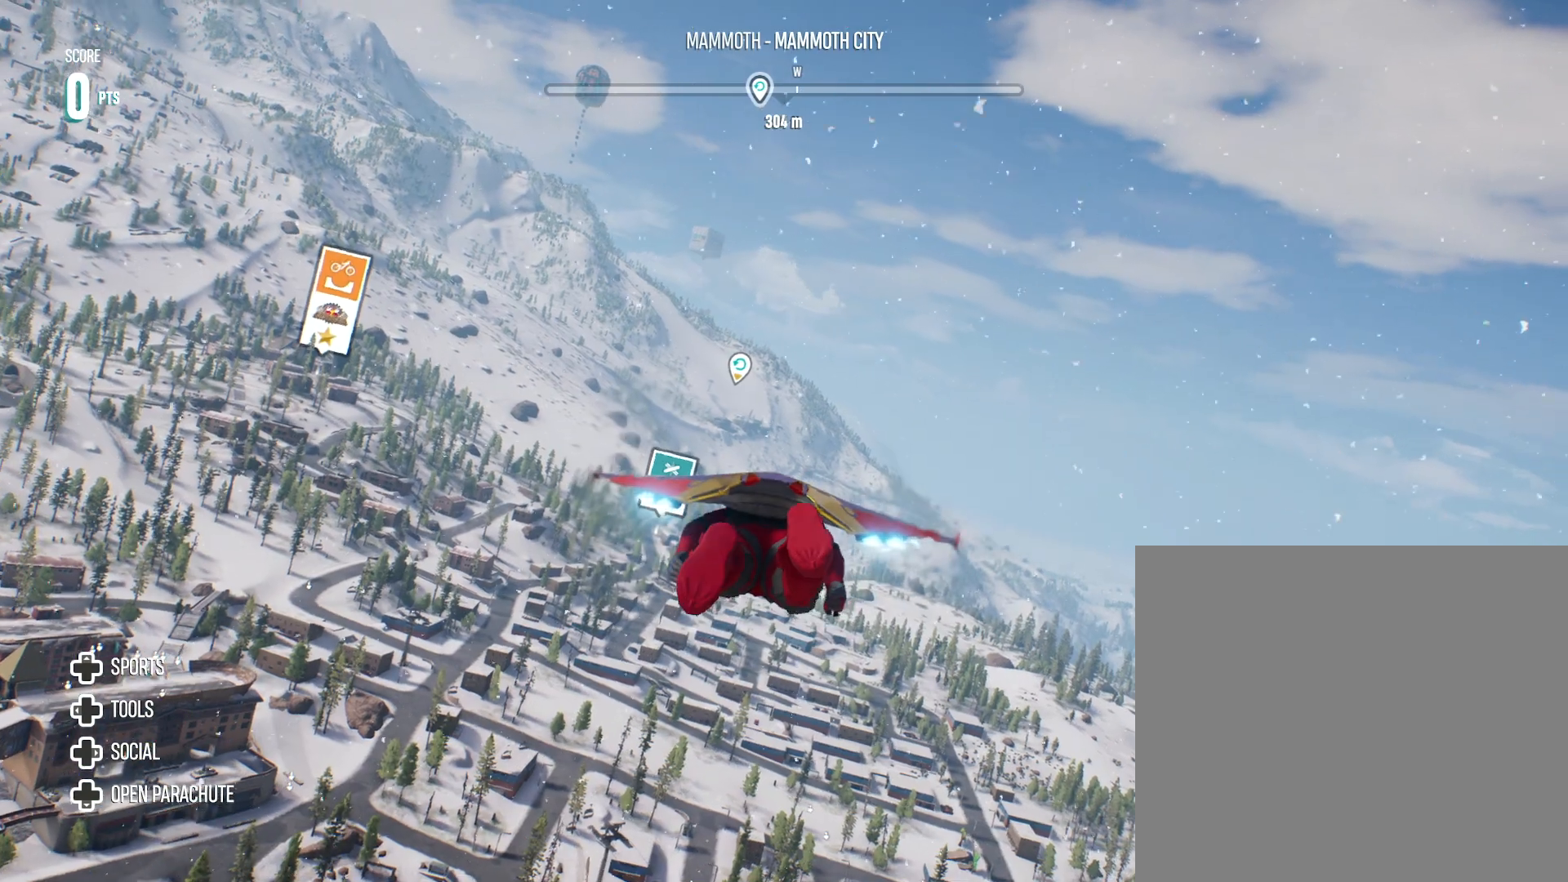
{"buttons": [], "left_stick": "down-left", "right_stick": "center", "events": [[83, "left_stick", "left"], [117, "R2", "up"], [317, "left_stick", "center"], [467, "left_stick", "down-left"]]}
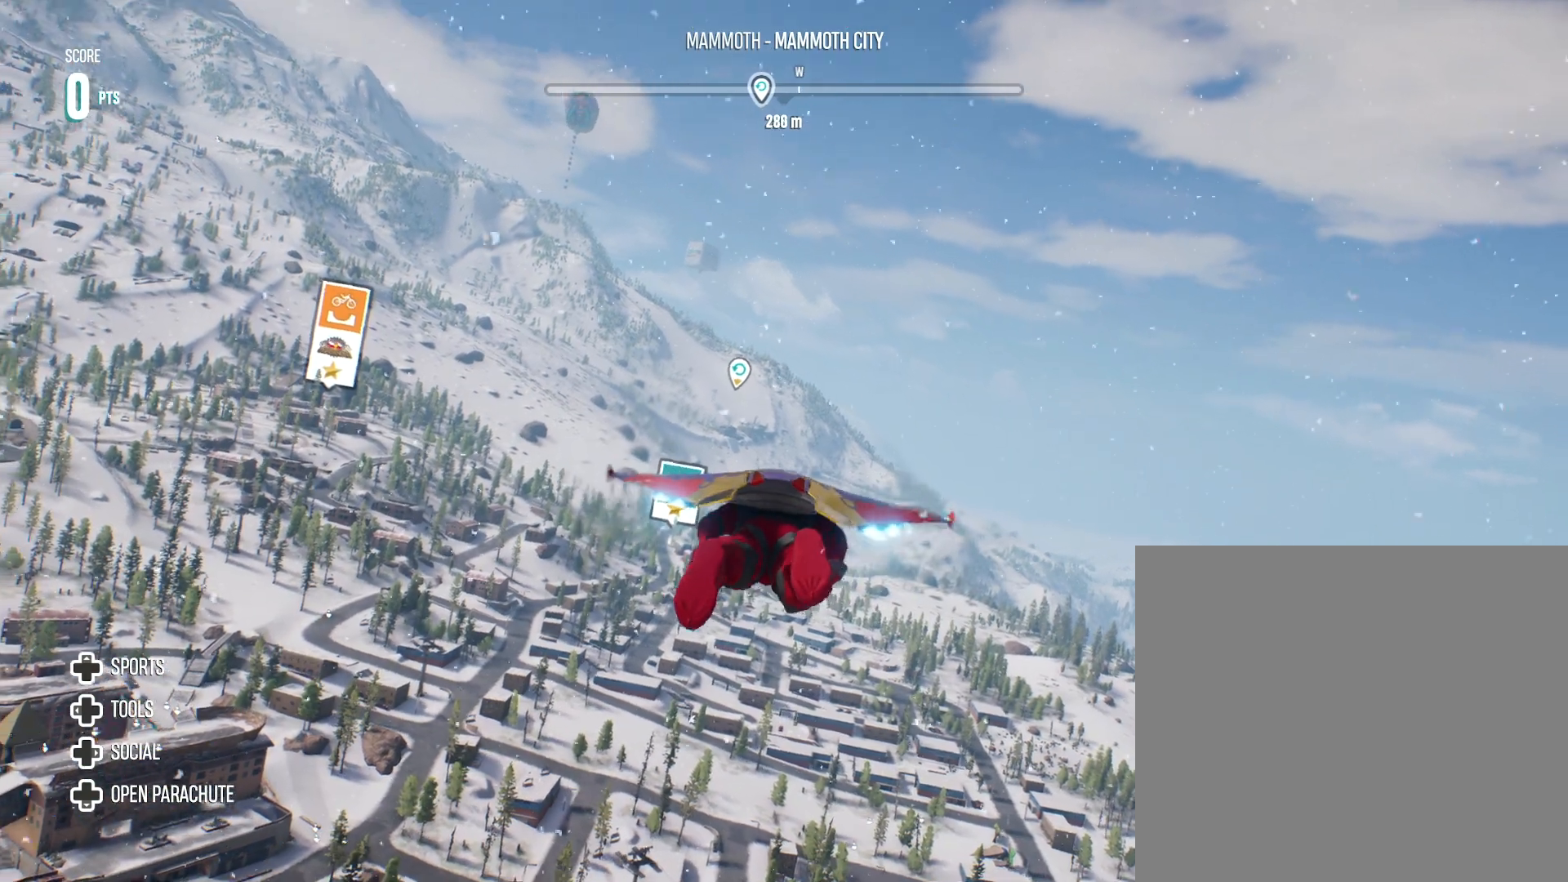
{"buttons": [], "left_stick": "center", "right_stick": "center", "events": [[167, "left_stick", "center"], [267, "left_stick", "left"], [417, "left_stick", "center"]]}
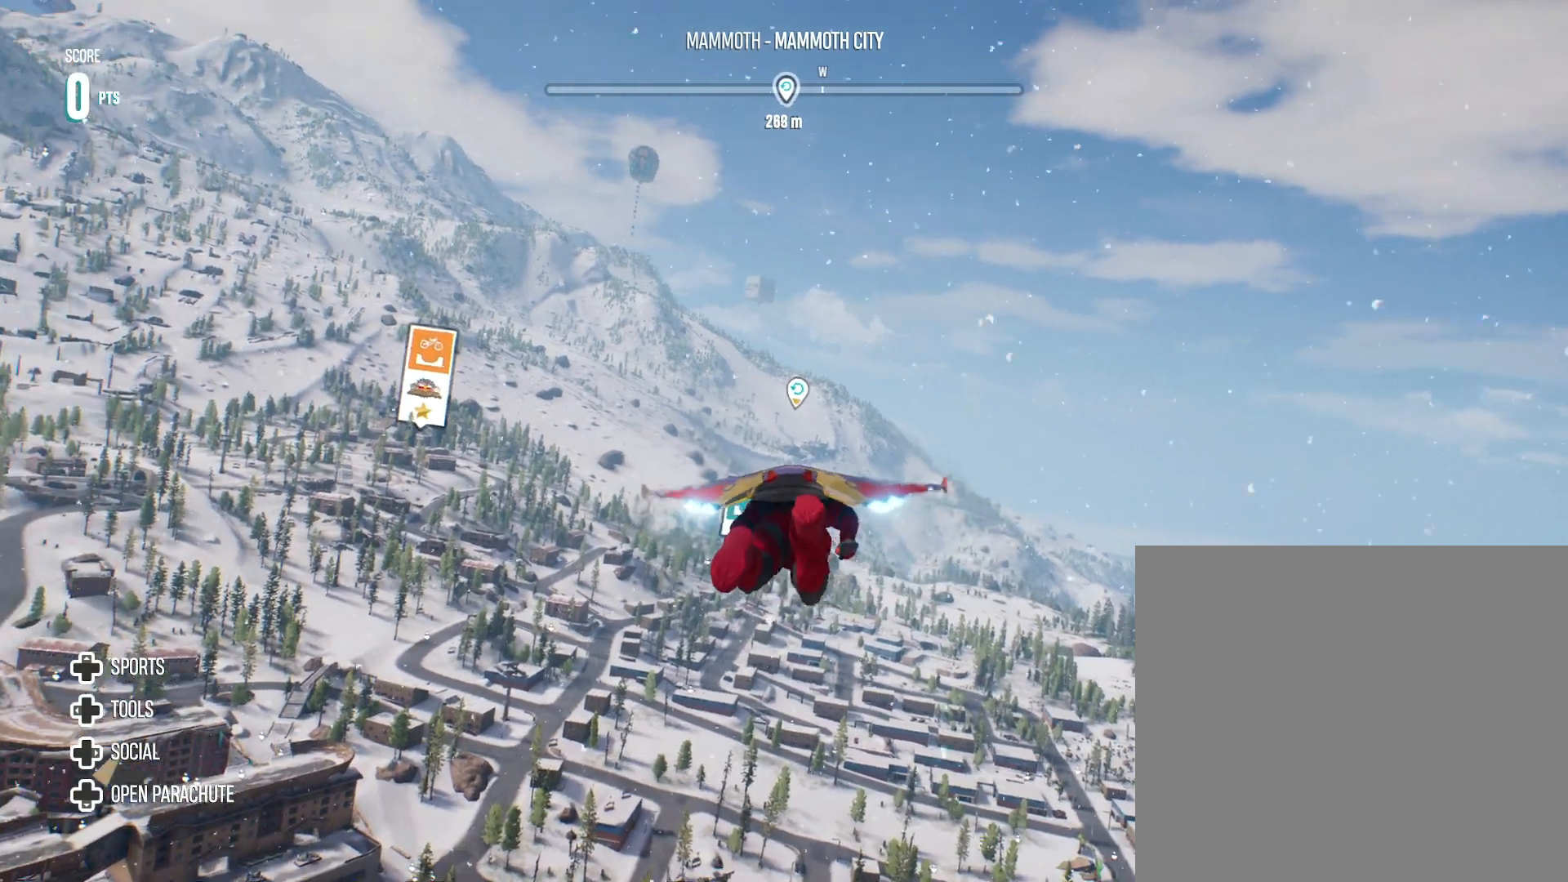
{"buttons": [], "left_stick": "center", "right_stick": "center", "events": []}
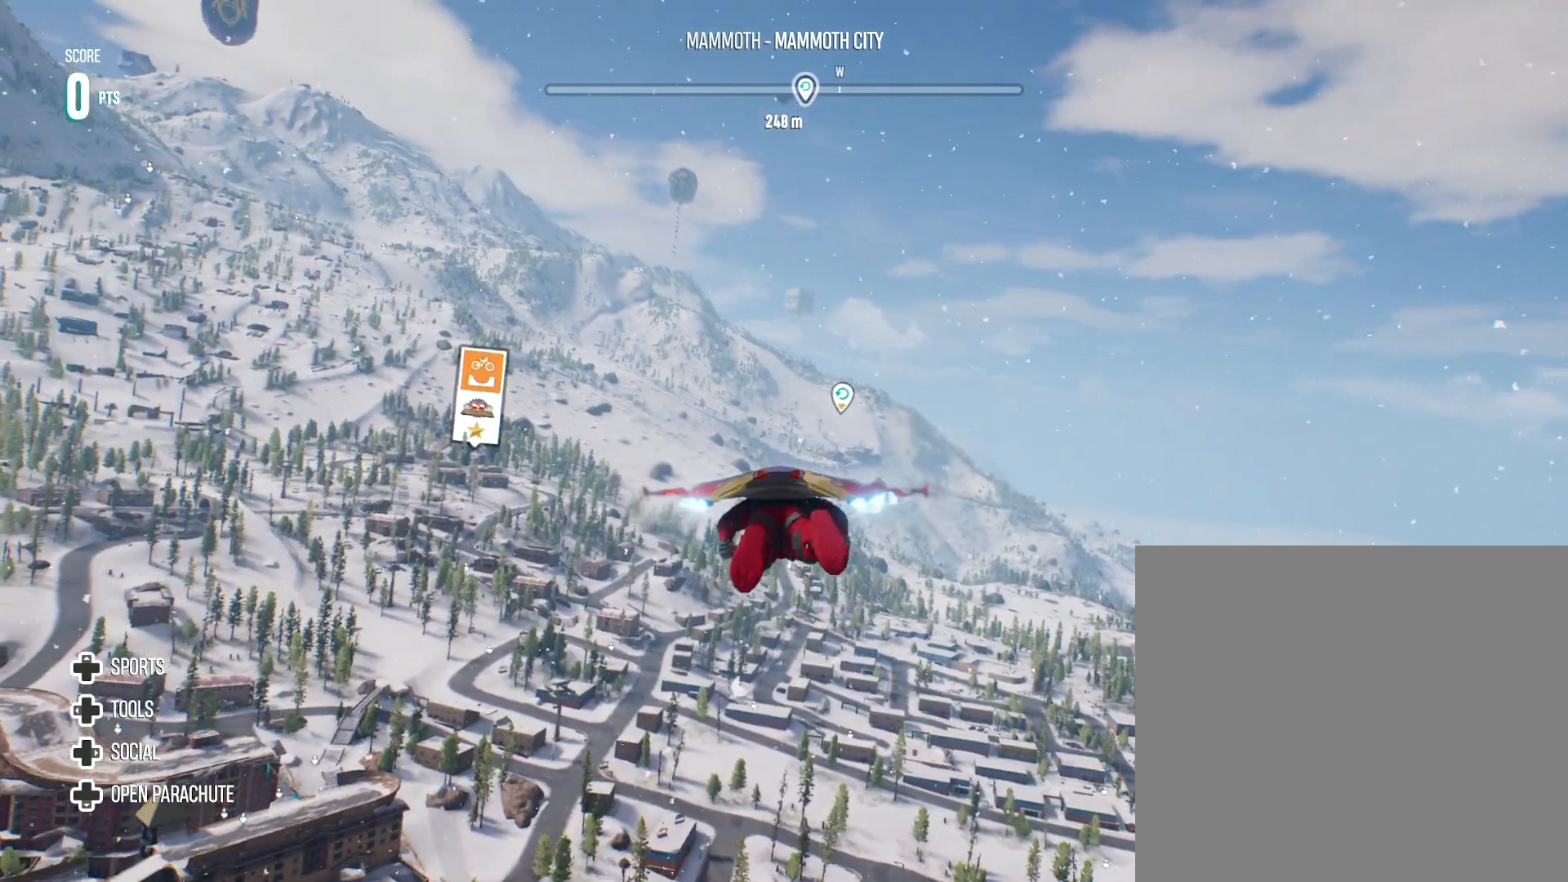
{"buttons": ["R2"], "left_stick": "center", "right_stick": "center", "events": [[67, "left_stick", "left"], [300, "left_stick", "center"], [417, "R2", "down"]]}
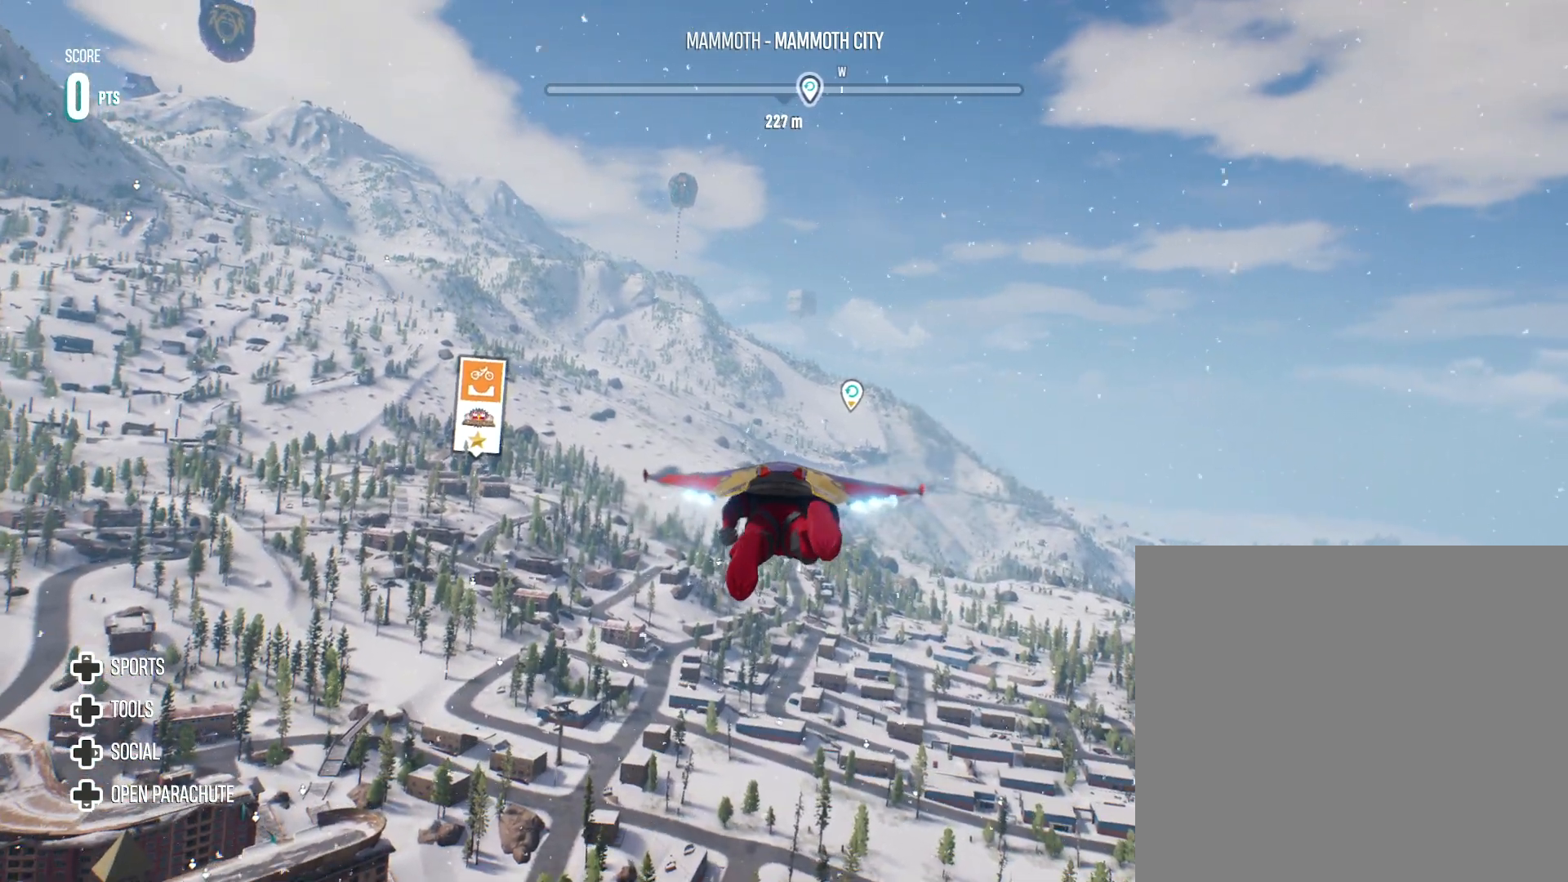
{"buttons": [], "left_stick": "left", "right_stick": "center", "events": [[33, "R2", "up"], [250, "left_stick", "left"]]}
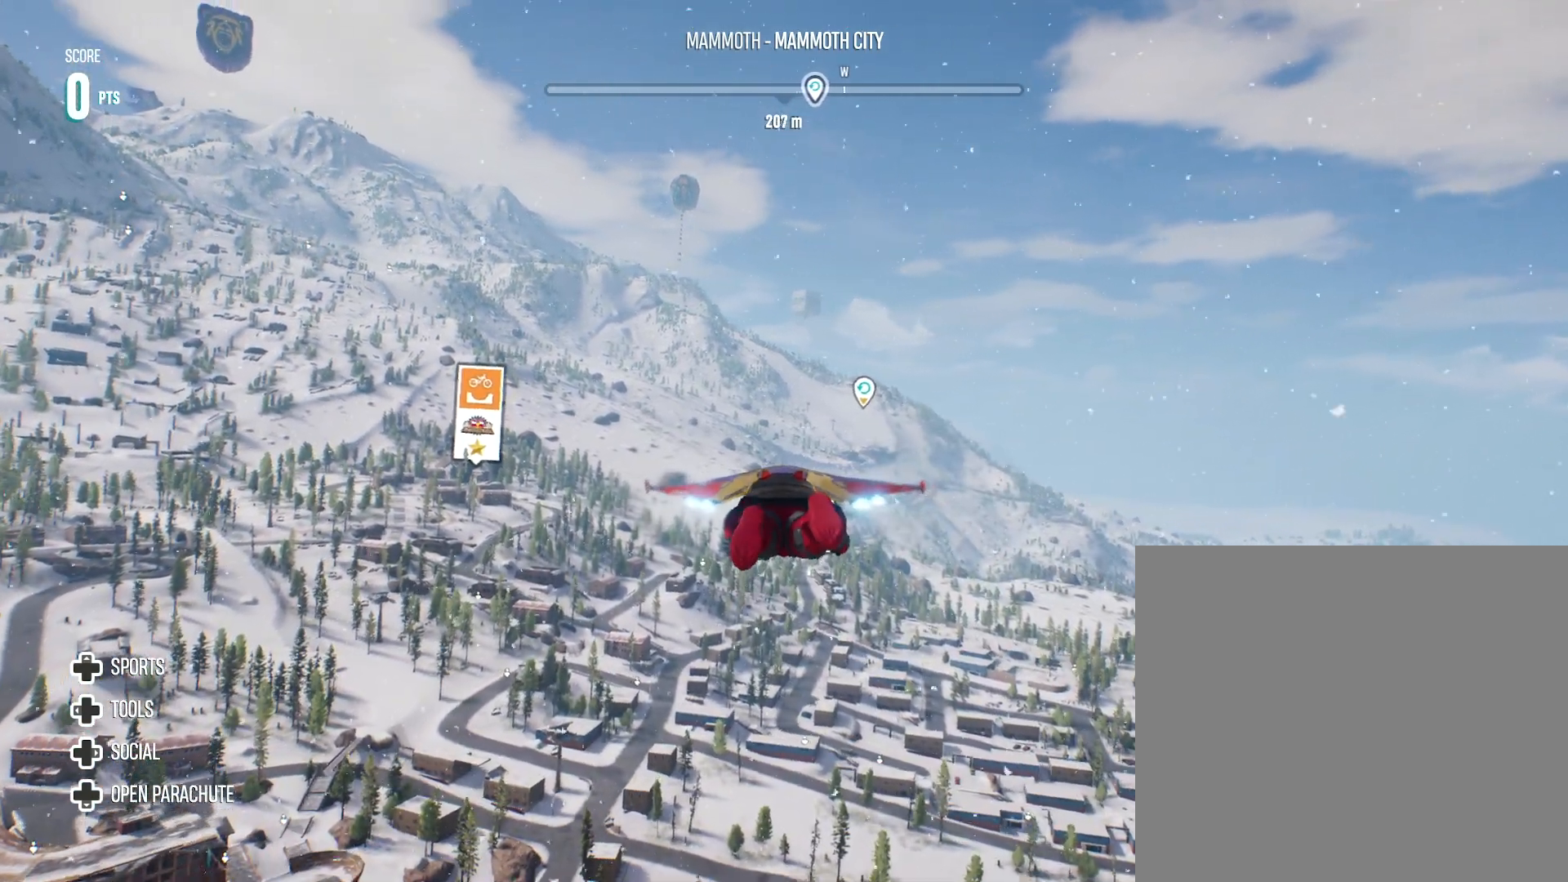
{"buttons": [], "left_stick": "center", "right_stick": "center", "events": [[150, "left_stick", "center"]]}
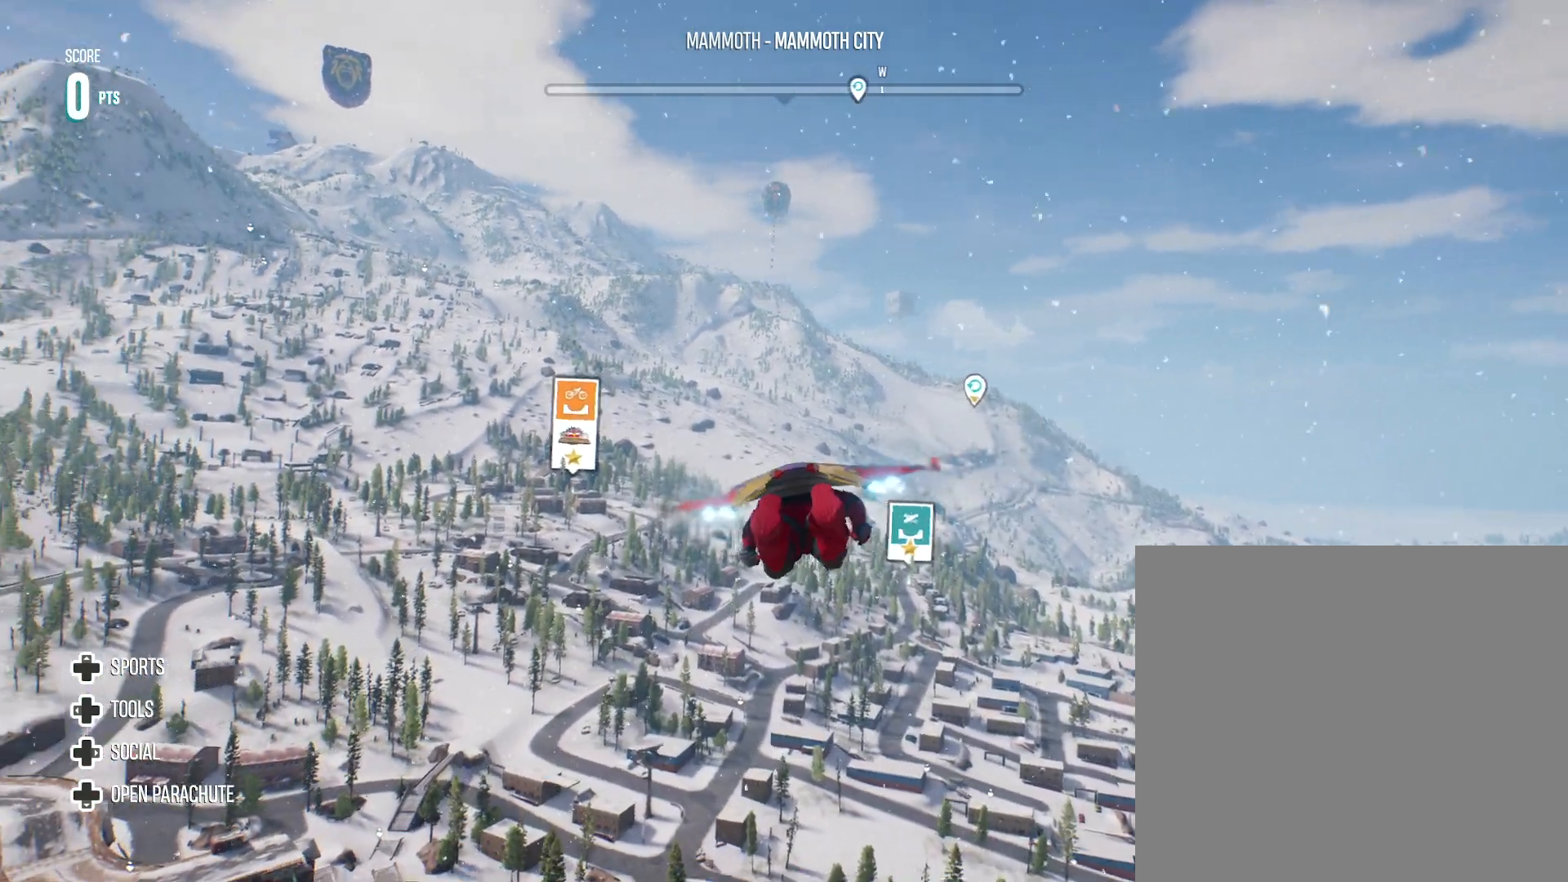
{"buttons": [], "left_stick": "center", "right_stick": "center", "events": []}
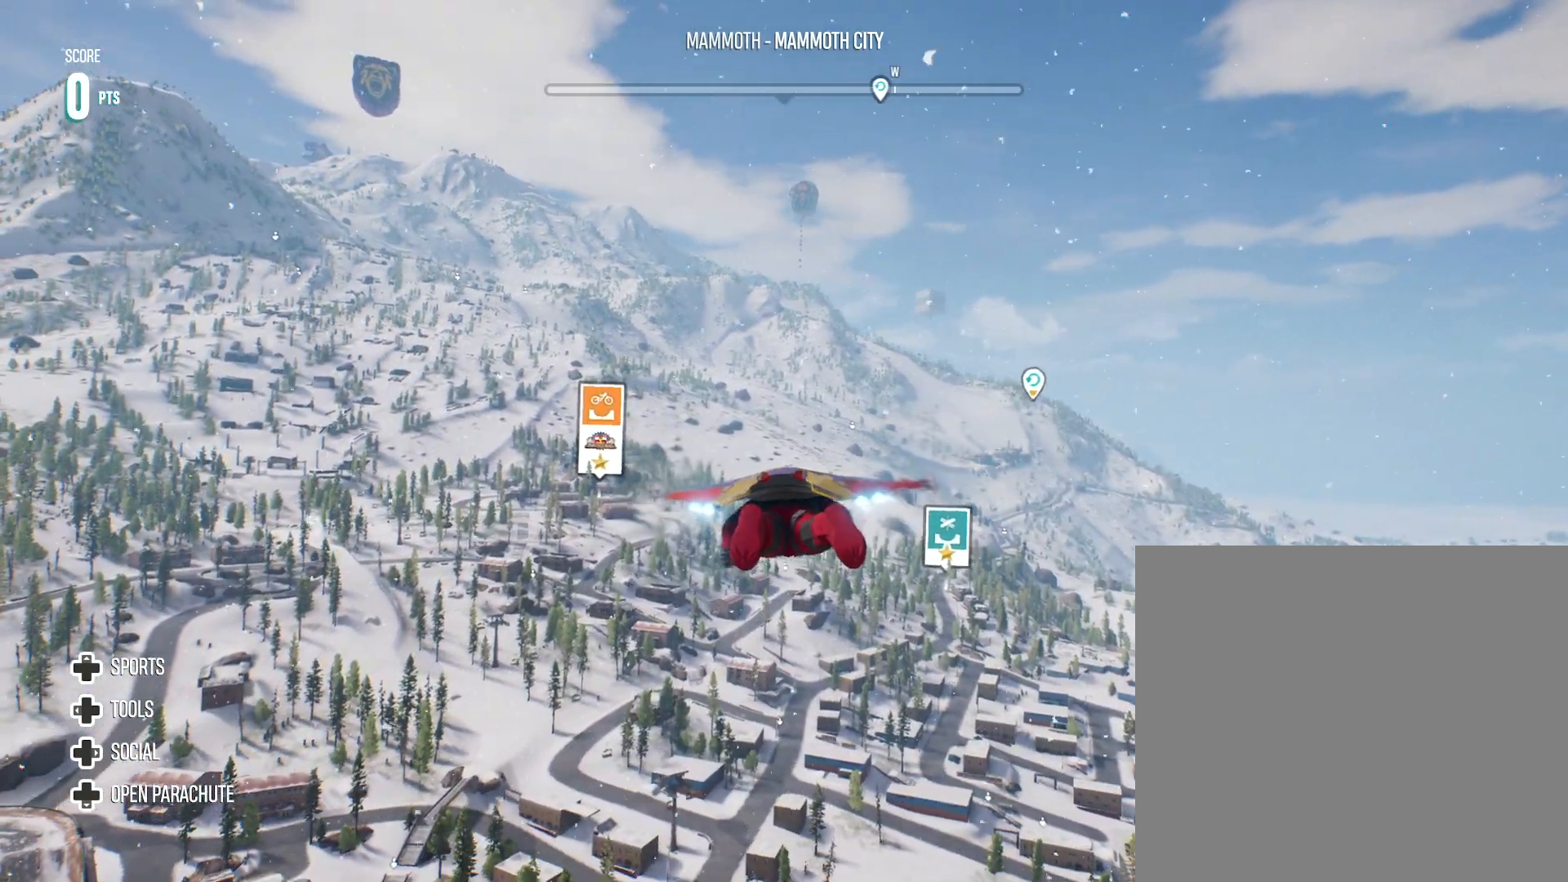
{"buttons": [], "left_stick": "center", "right_stick": "center", "events": []}
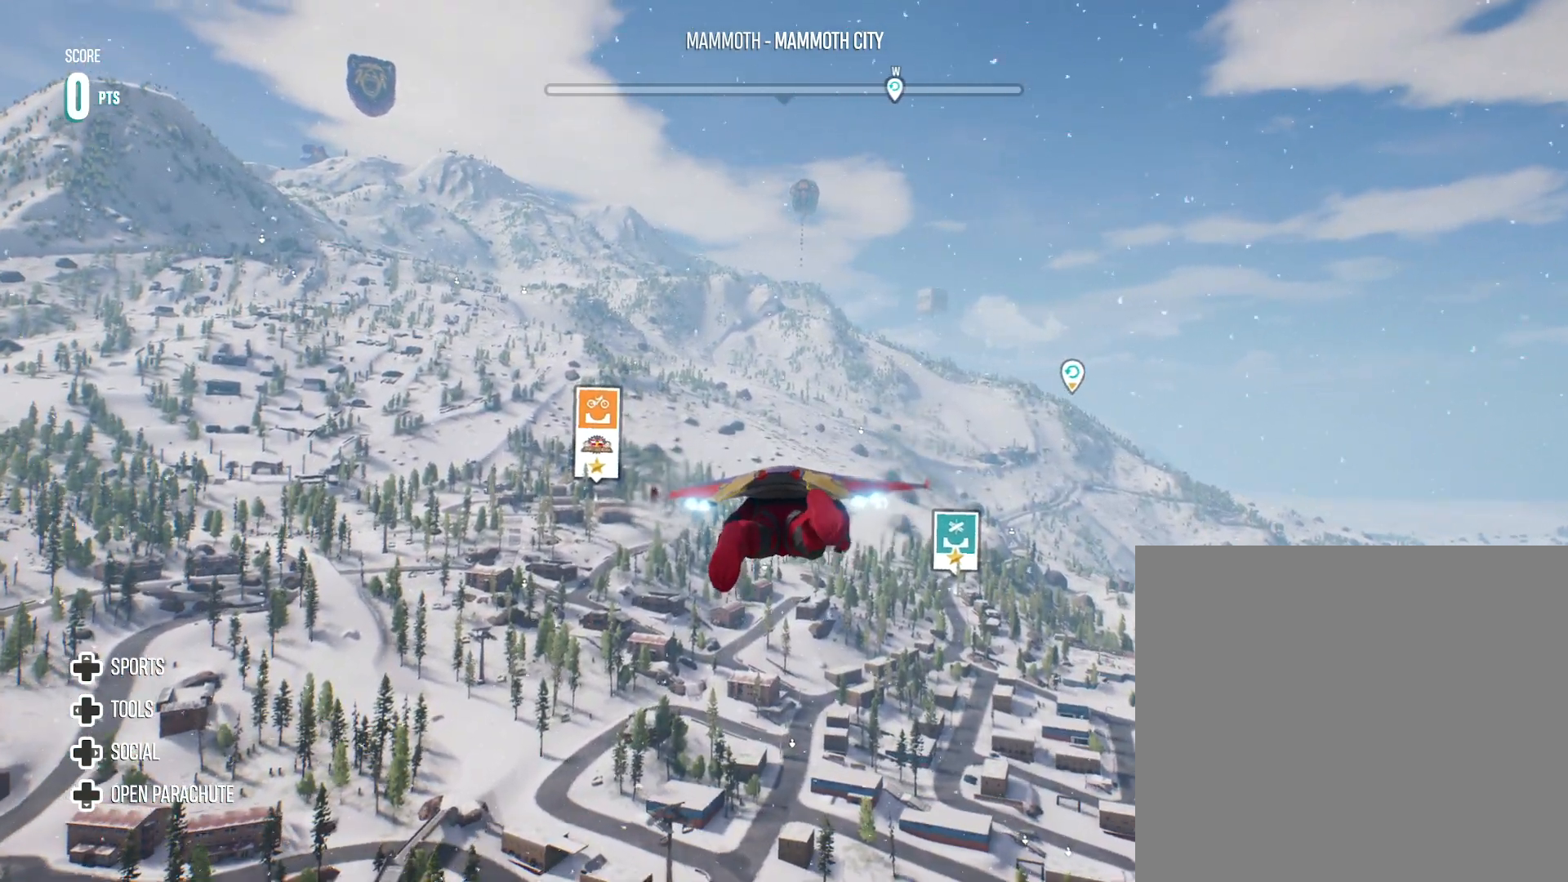
{"buttons": [], "left_stick": "center", "right_stick": "center", "events": [[350, "R1", "down"], [483, "R1", "up"]]}
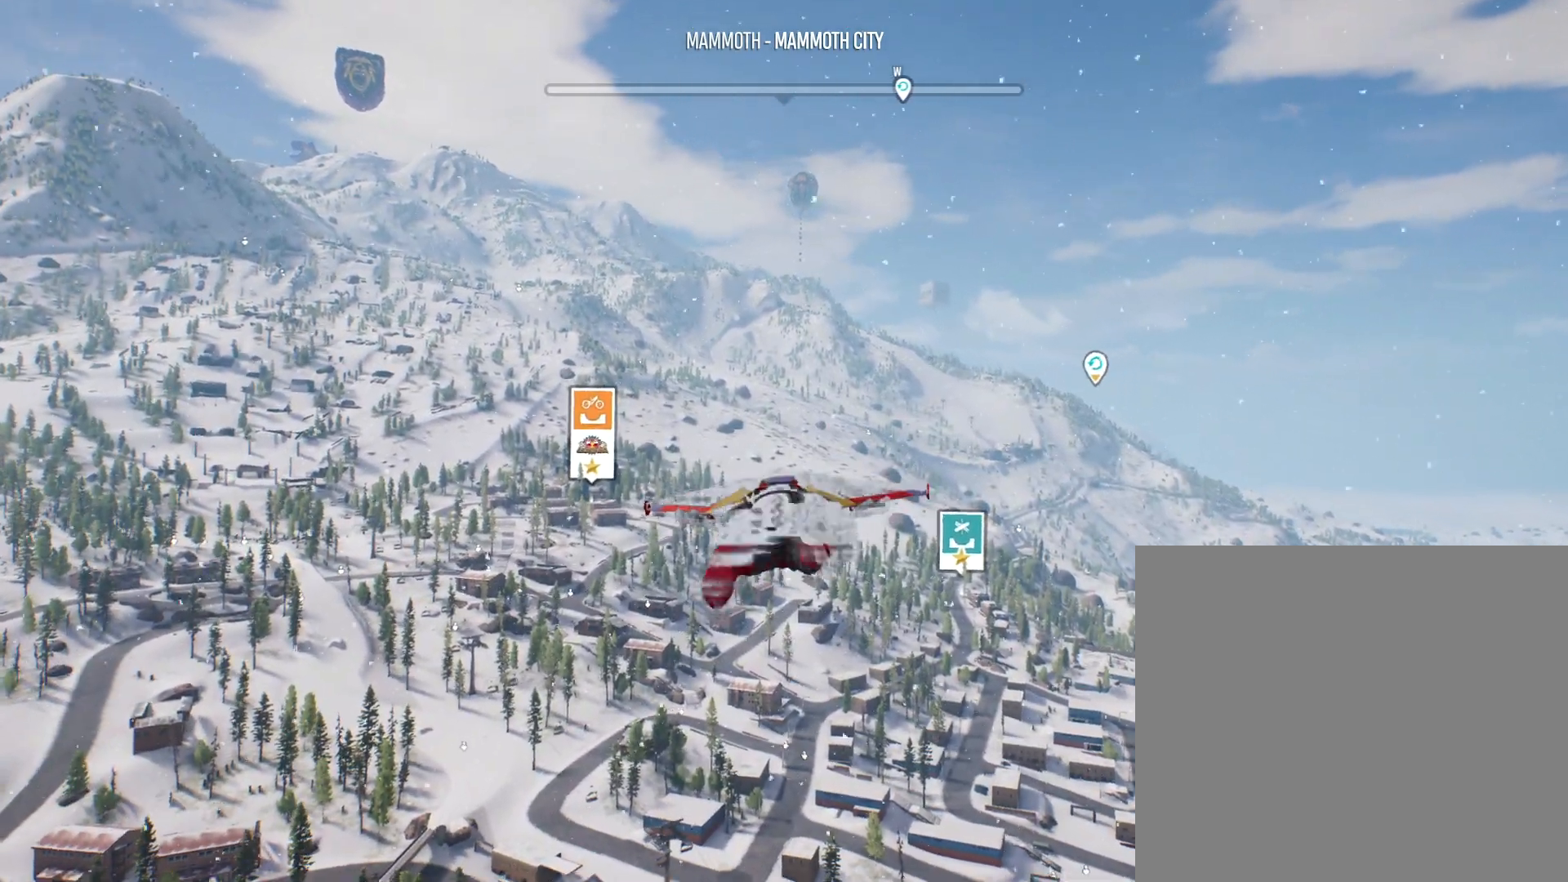
{"buttons": [], "left_stick": "center", "right_stick": "center", "events": []}
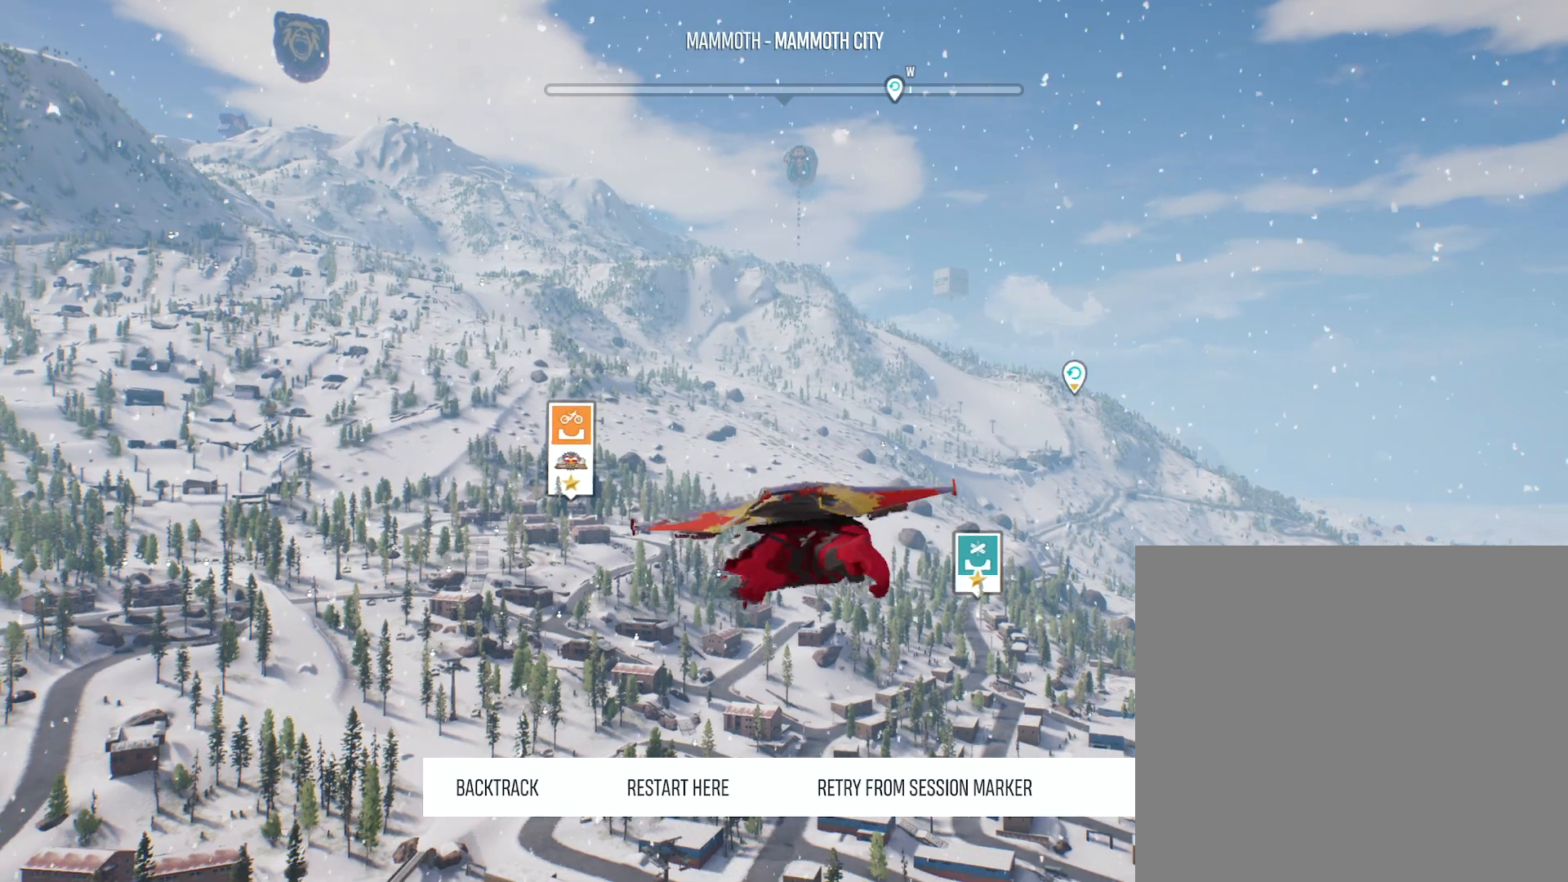
{"buttons": [], "left_stick": "center", "right_stick": "center", "events": []}
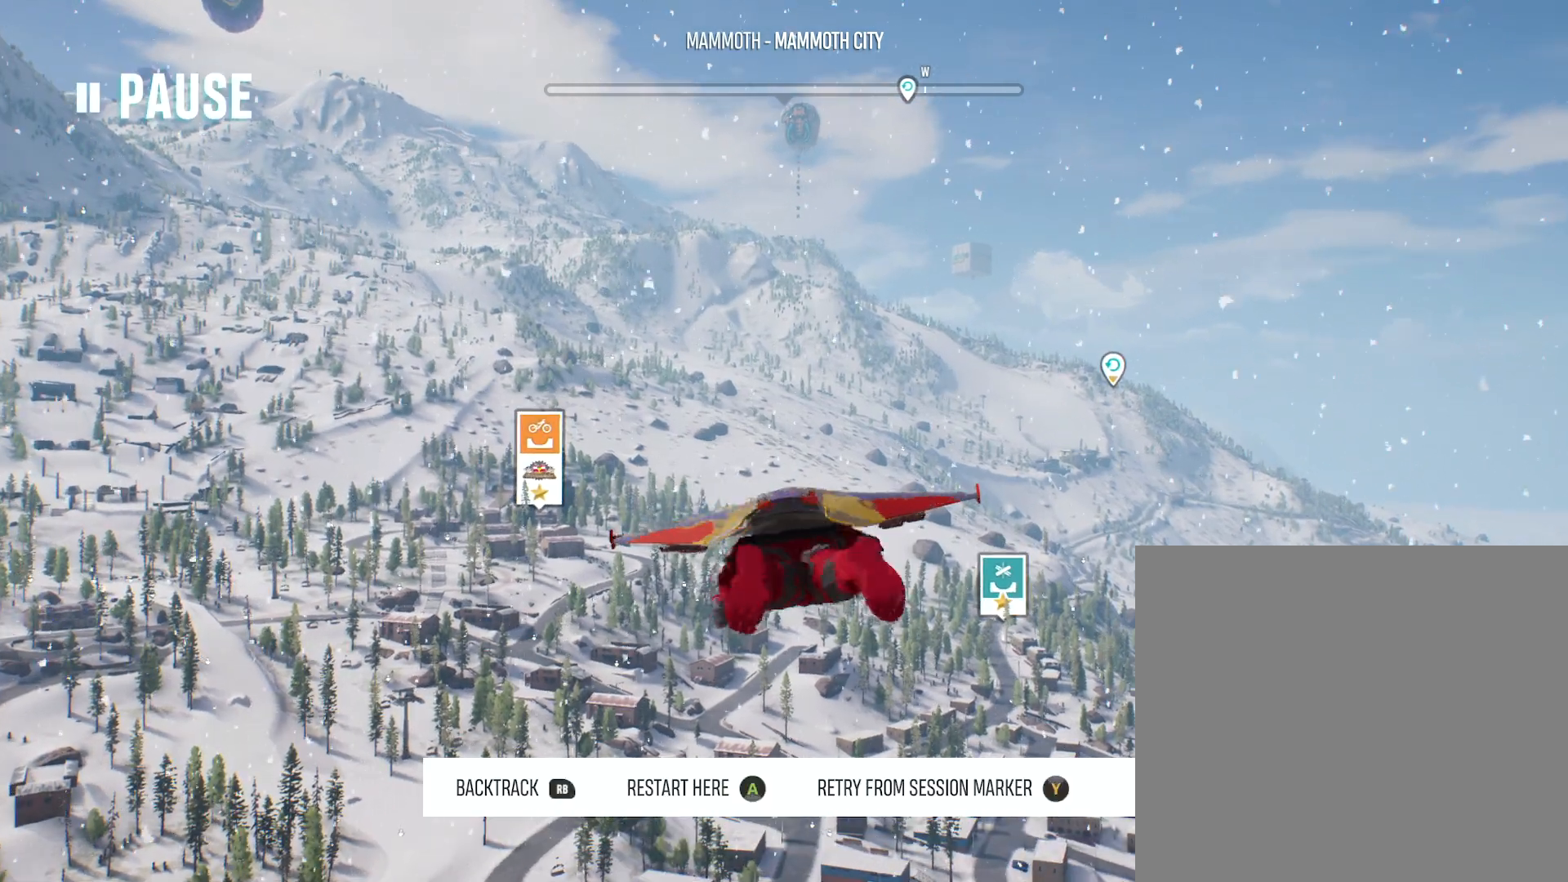
{"buttons": [], "left_stick": "center", "right_stick": "center", "events": []}
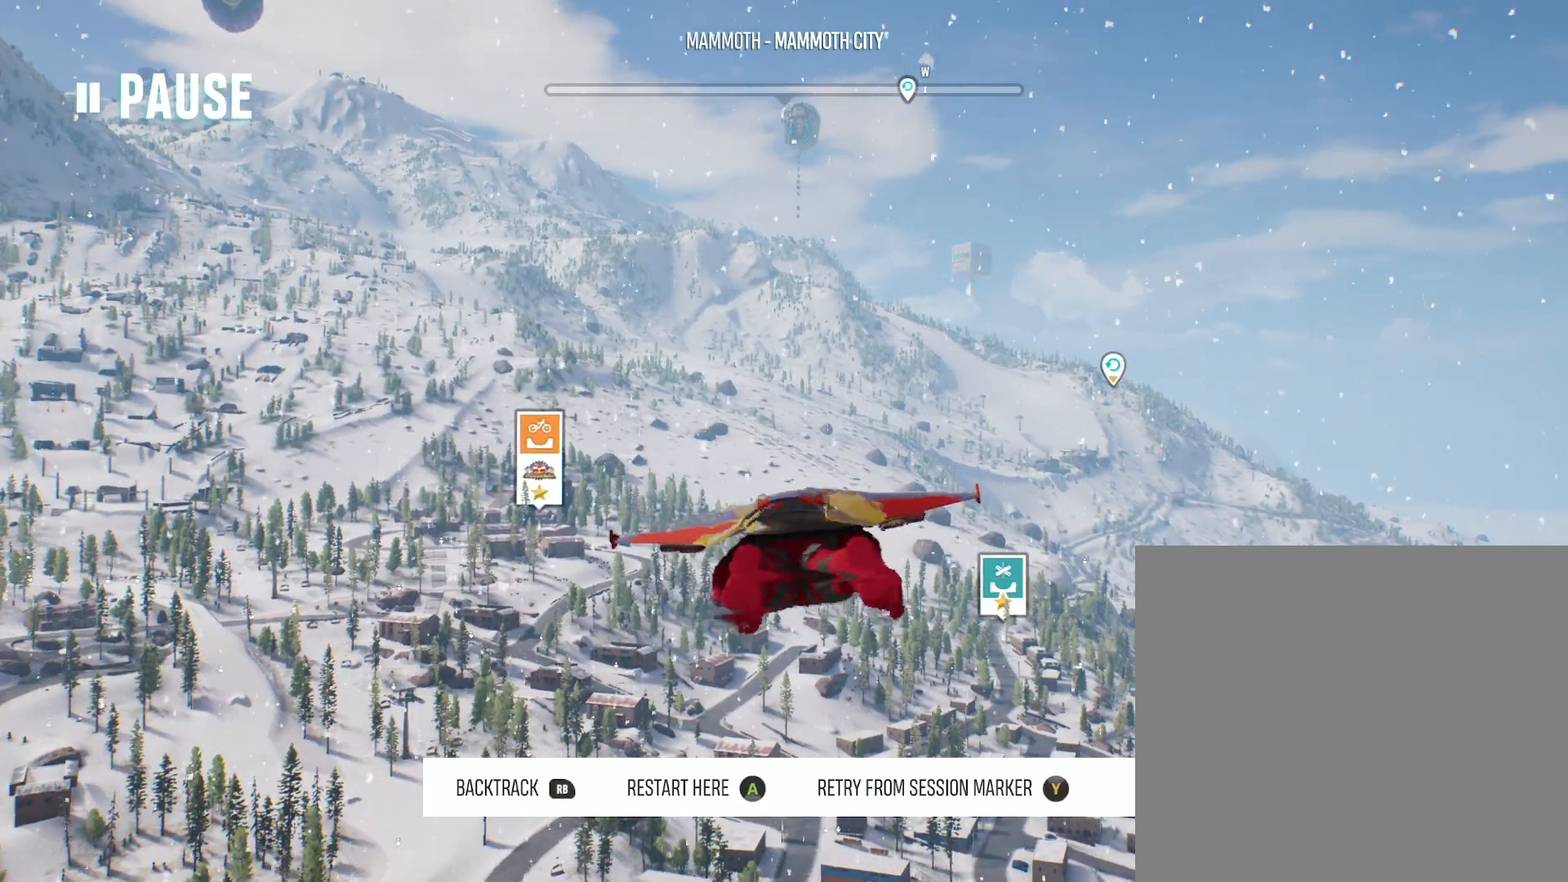
{"buttons": [], "left_stick": "center", "right_stick": "center", "events": [[50, "Y", "down"], [233, "Y", "up"]]}
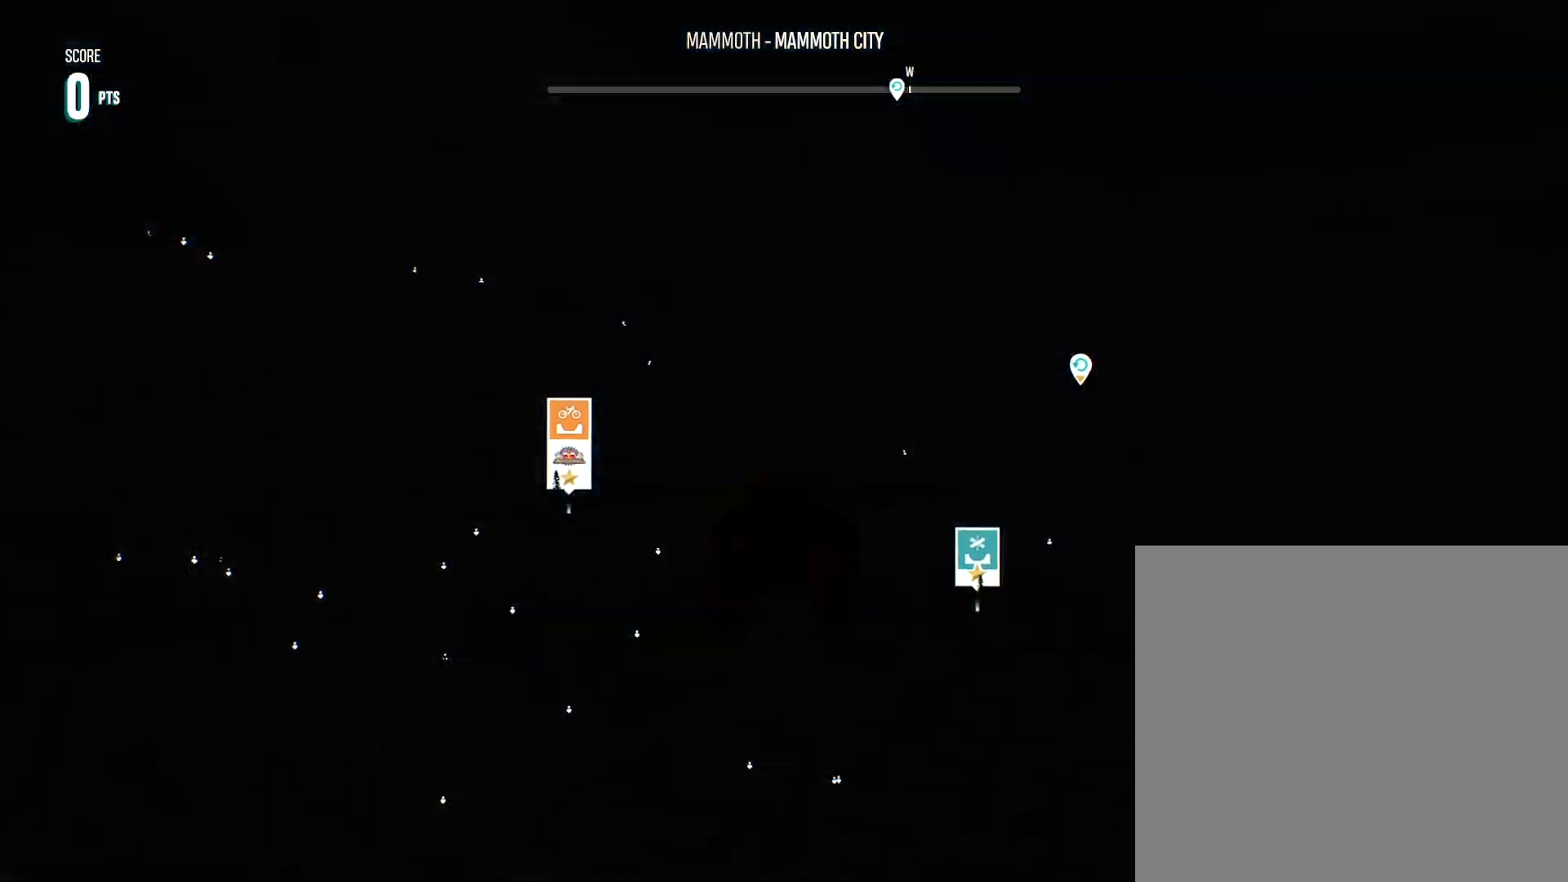
{"buttons": [], "left_stick": "center", "right_stick": "center", "events": []}
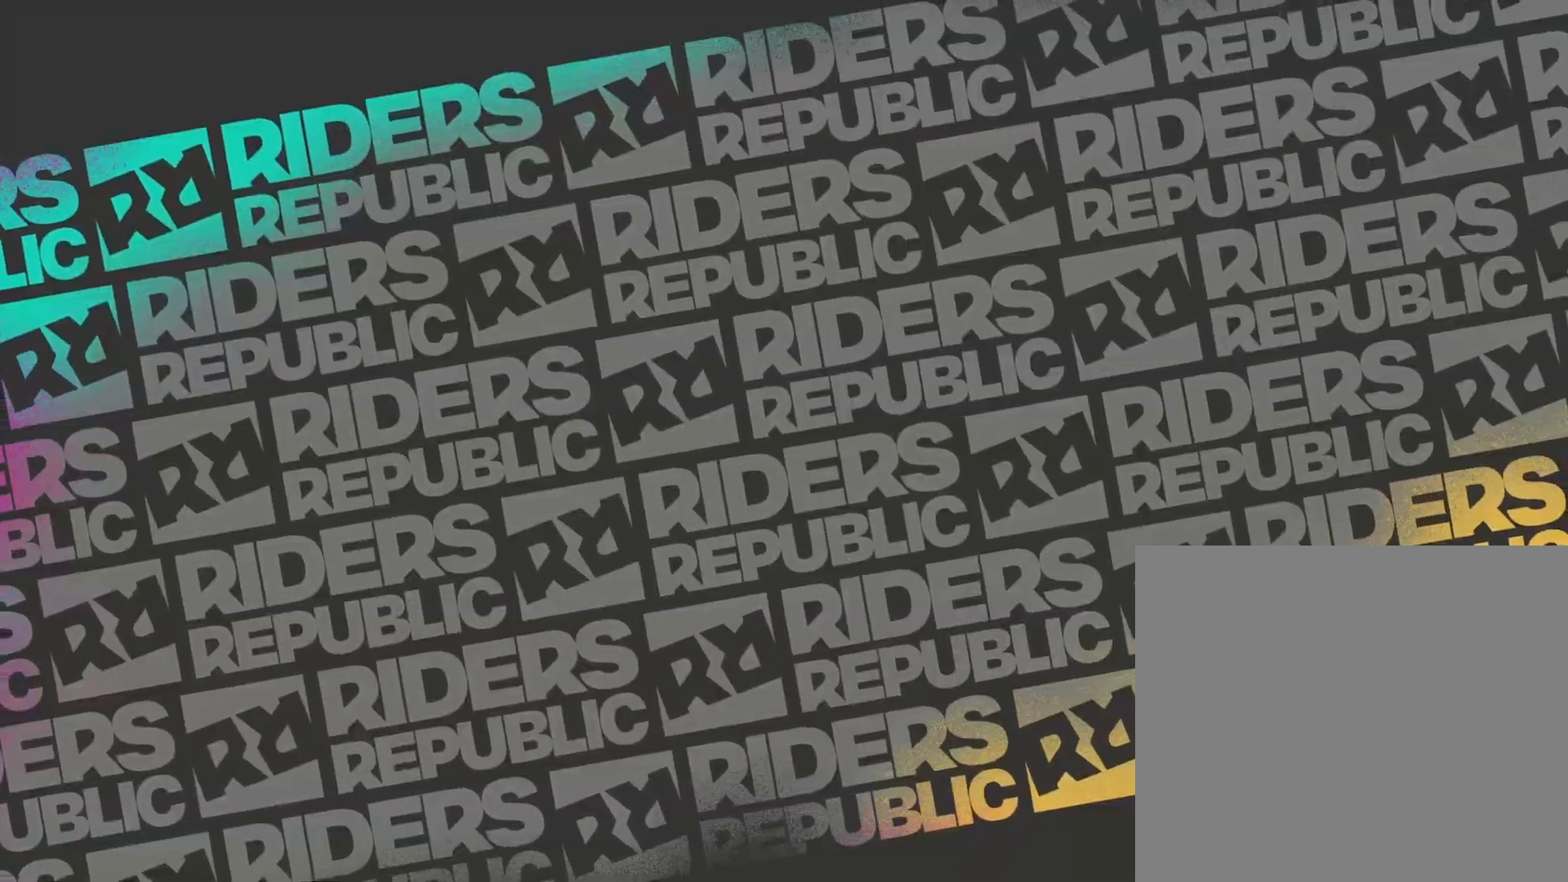
{"buttons": [], "left_stick": "center", "right_stick": "center", "events": []}
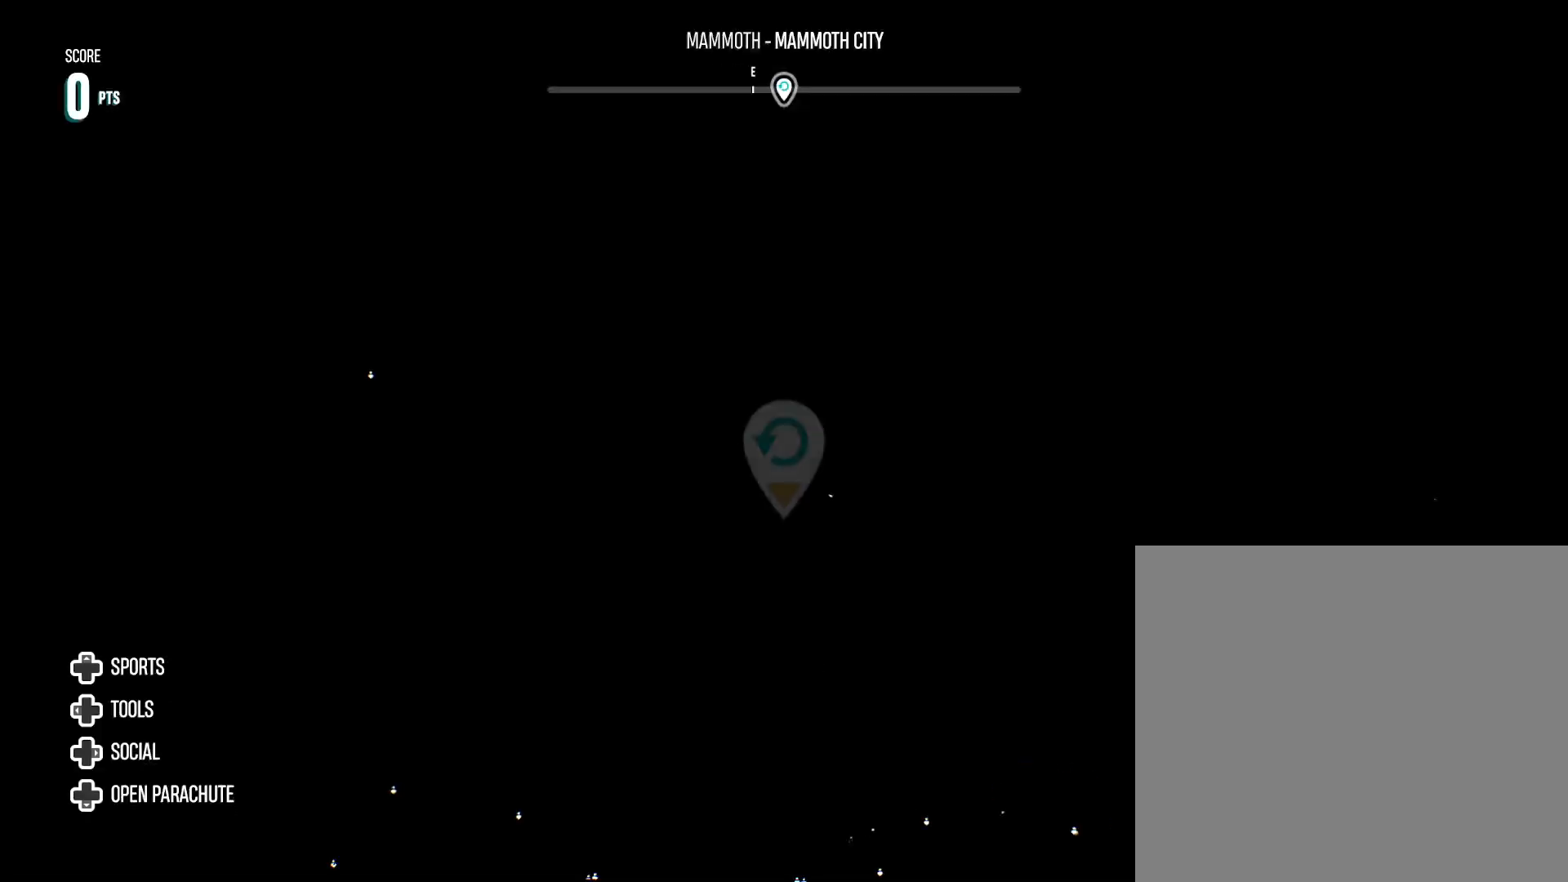
{"buttons": [], "left_stick": "center", "right_stick": "center", "events": []}
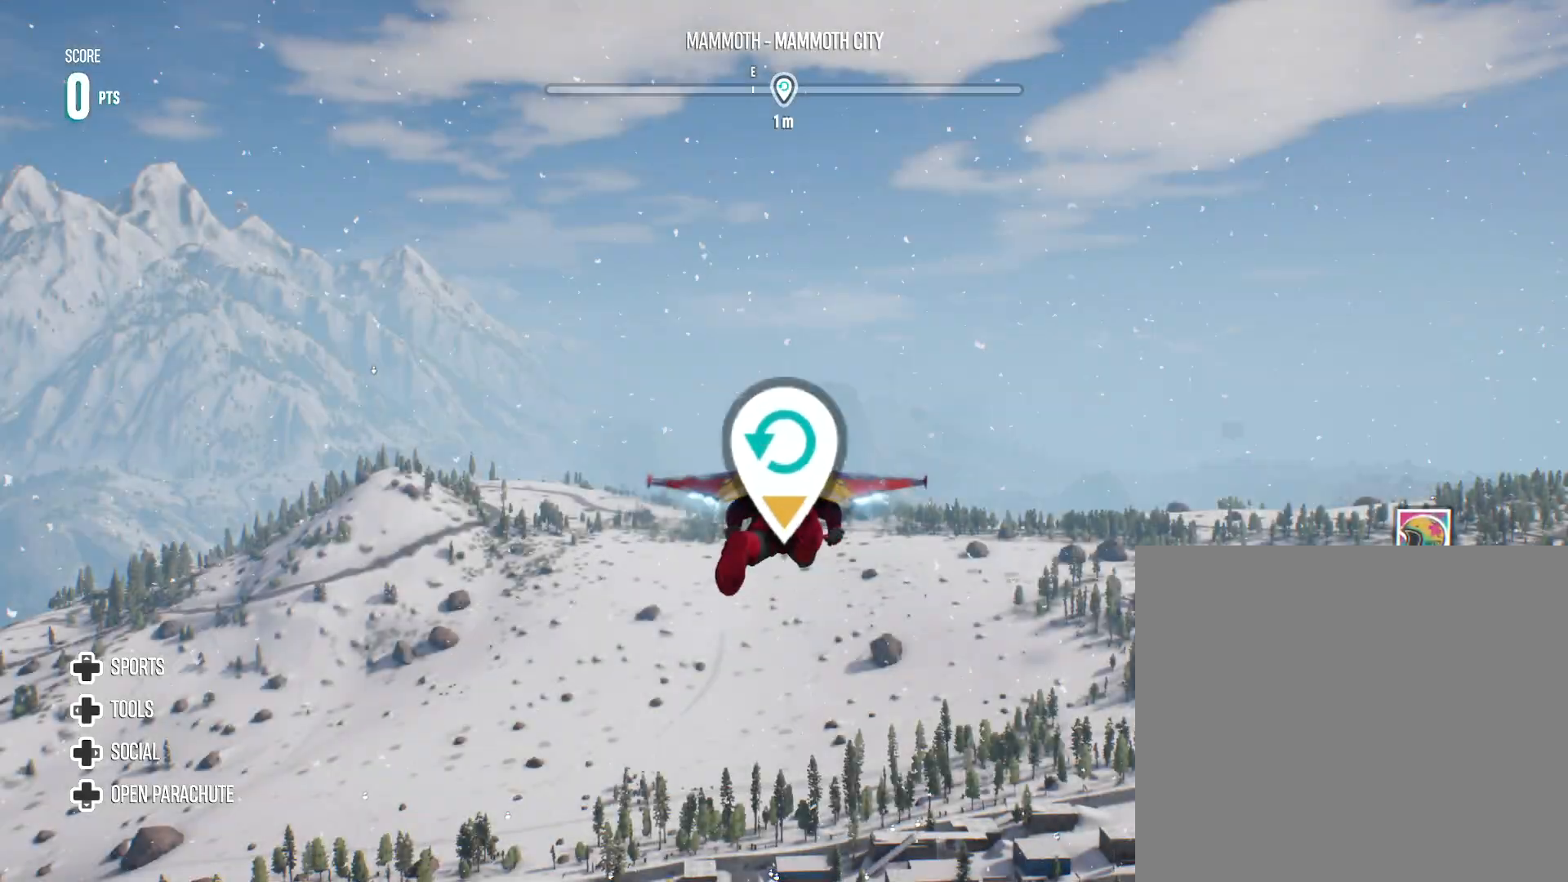
{"buttons": [], "left_stick": "left", "right_stick": "center", "events": [[500, "left_stick", "left"]]}
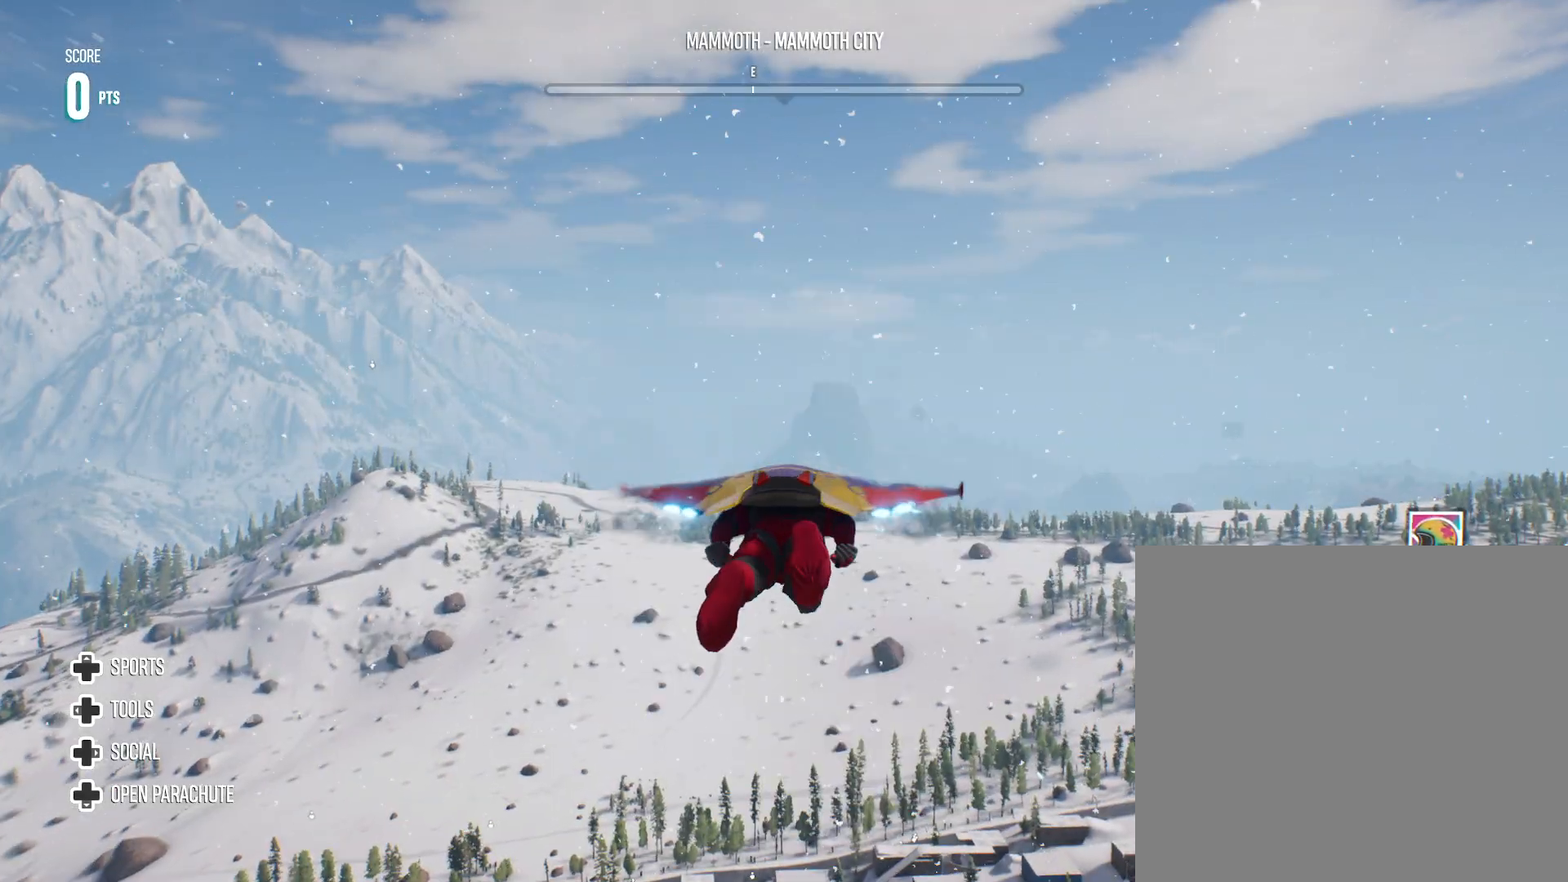
{"buttons": ["L1", "R2"], "left_stick": "left", "right_stick": "center", "events": [[67, "R2", "down"], [417, "L1", "down"]]}
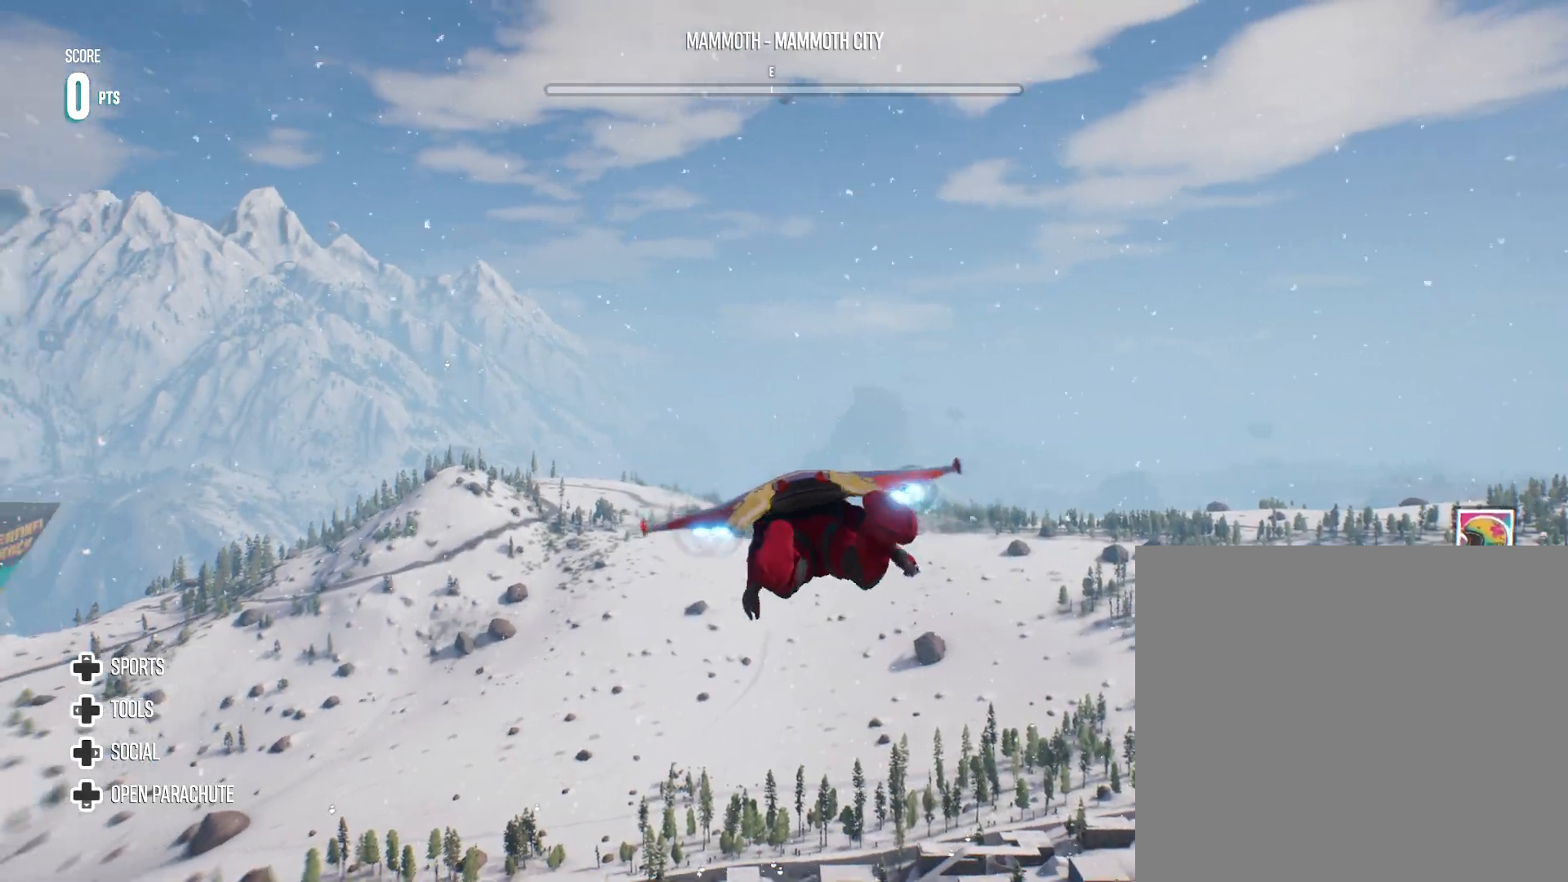
{"buttons": ["L1", "R2"], "left_stick": "left", "right_stick": "center", "events": []}